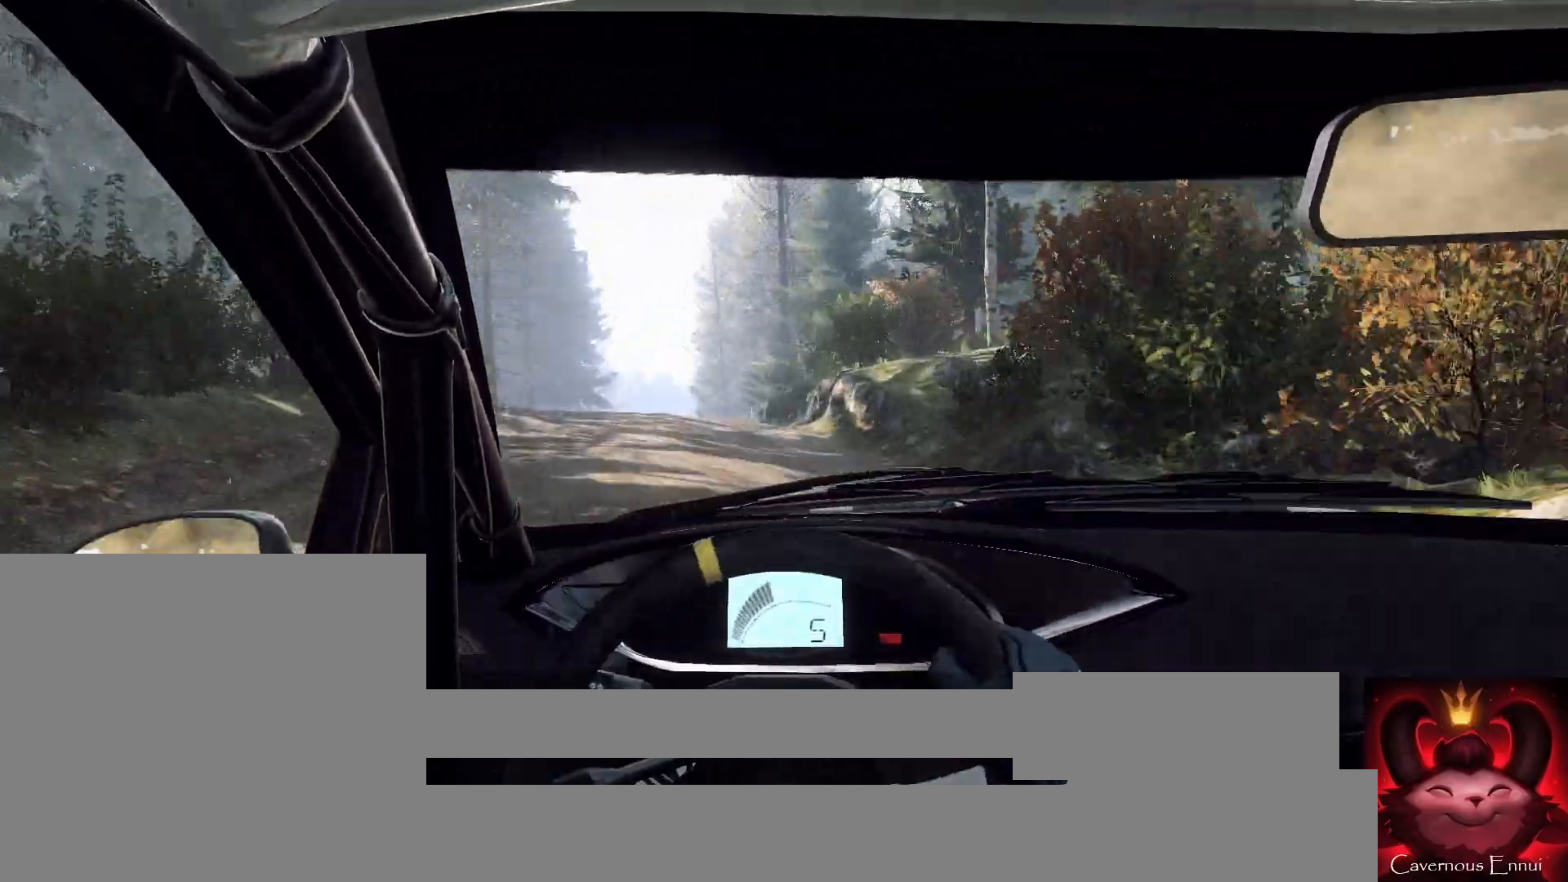
Gameplay with a controller (Xbox layout); each line is a JSON object with the inputs held at the frame after it. "events" lists button and stick changes between this image and that frame as [ms after this image, input, new state], when the widget could be followed in between.
{"buttons": [], "left_stick": "right", "right_stick": "up", "events": [[100, "left_stick", "down-left"], [200, "left_stick", "center"], [433, "left_stick", "right"]]}
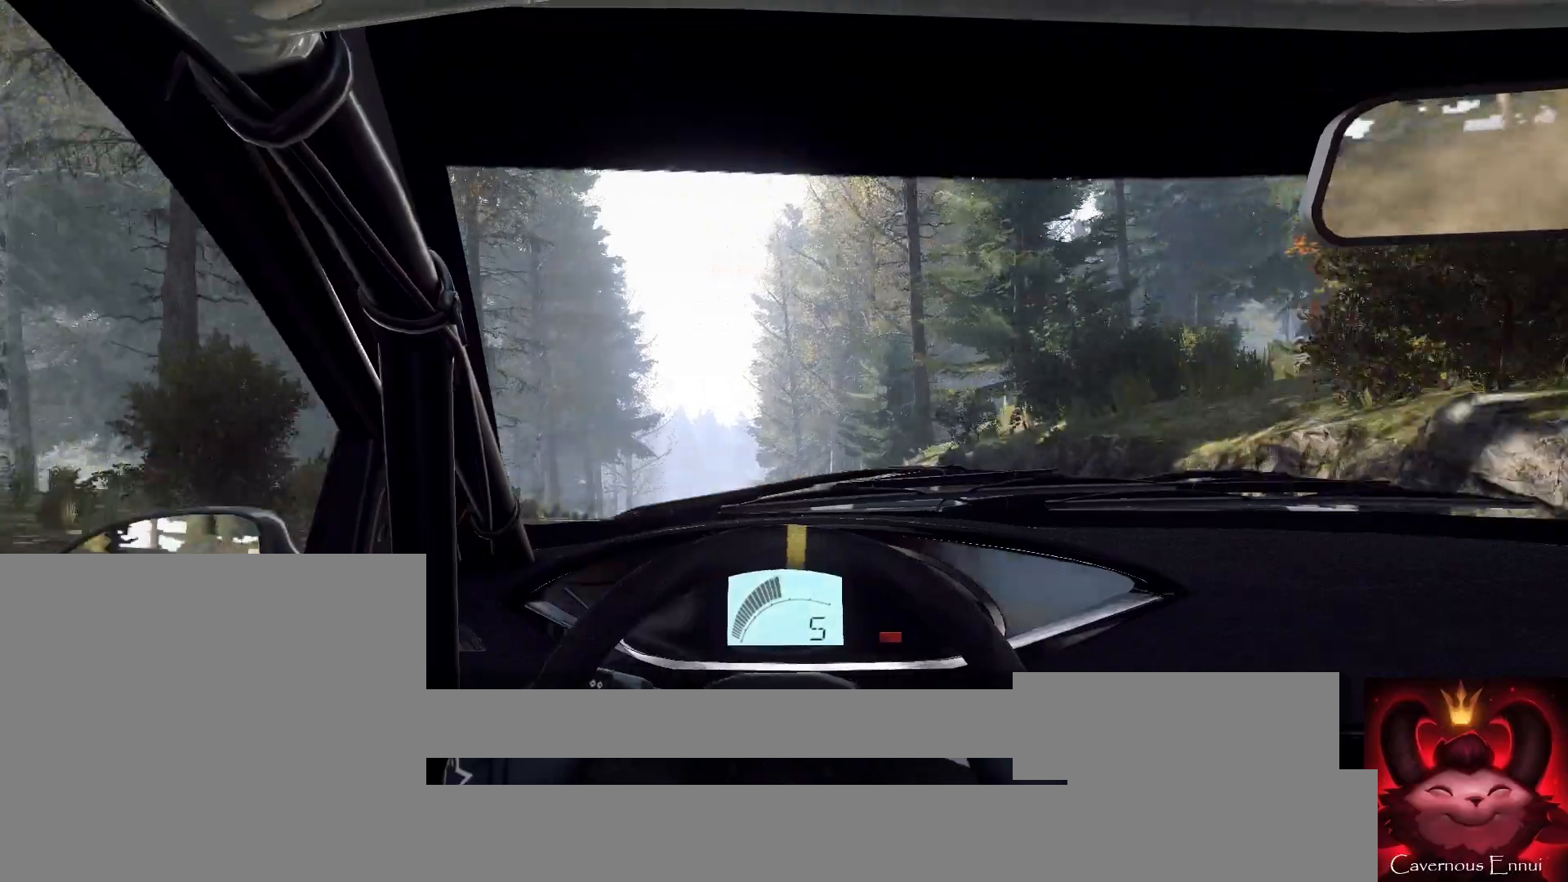
{"buttons": [], "left_stick": "right", "right_stick": "center", "events": [[167, "left_stick", "center"], [433, "right_stick", "center"], [500, "left_stick", "right"]]}
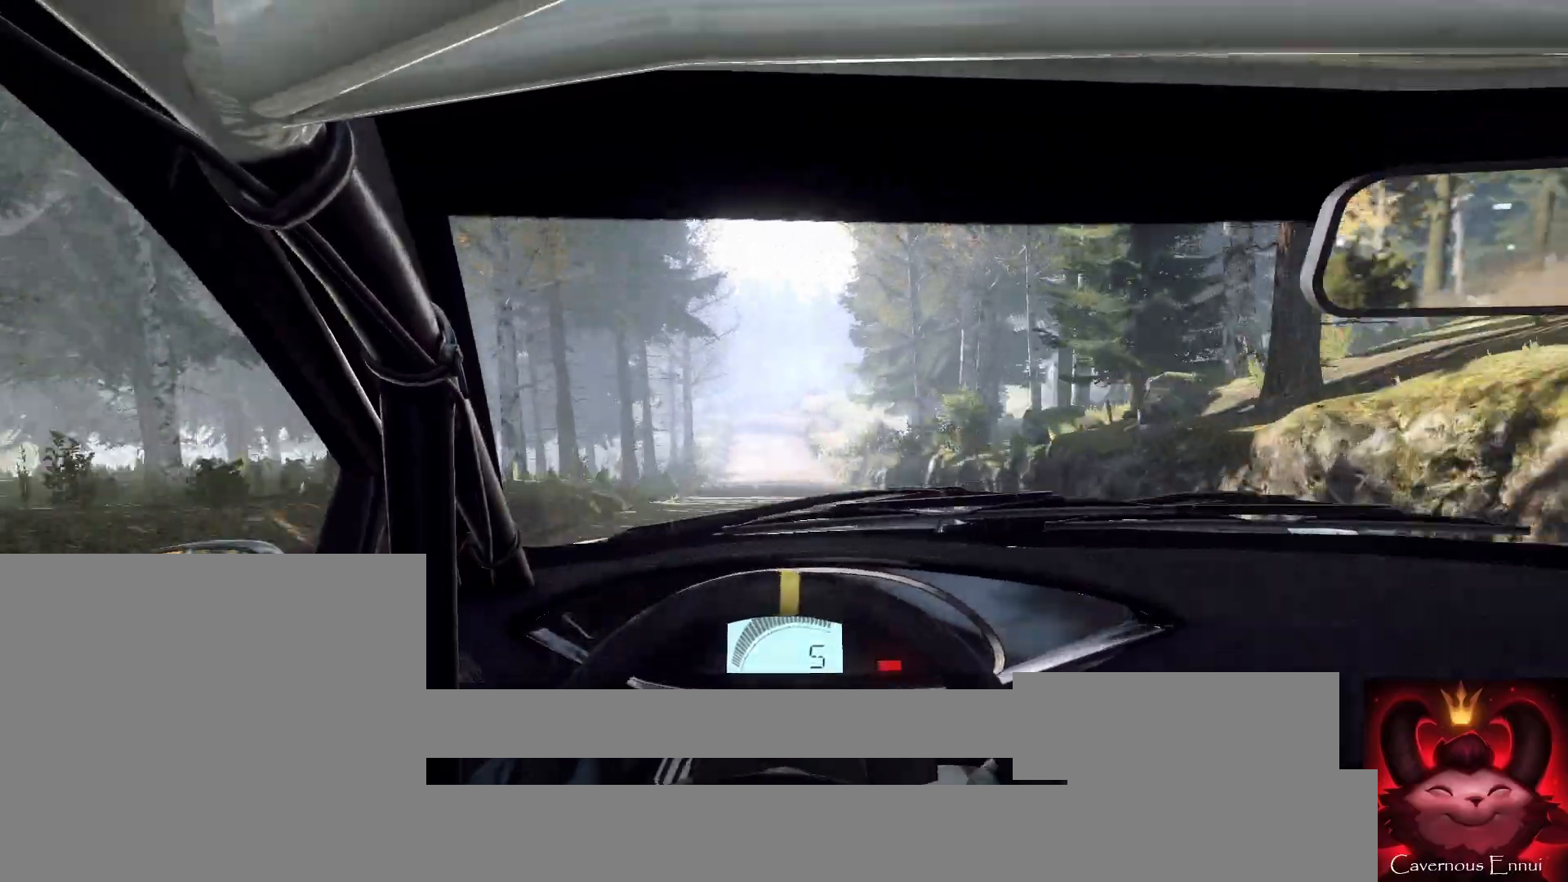
{"buttons": [], "left_stick": "center", "right_stick": "up", "events": [[133, "left_stick", "center"], [267, "left_stick", "right"], [433, "left_stick", "center"], [433, "right_stick", "up"]]}
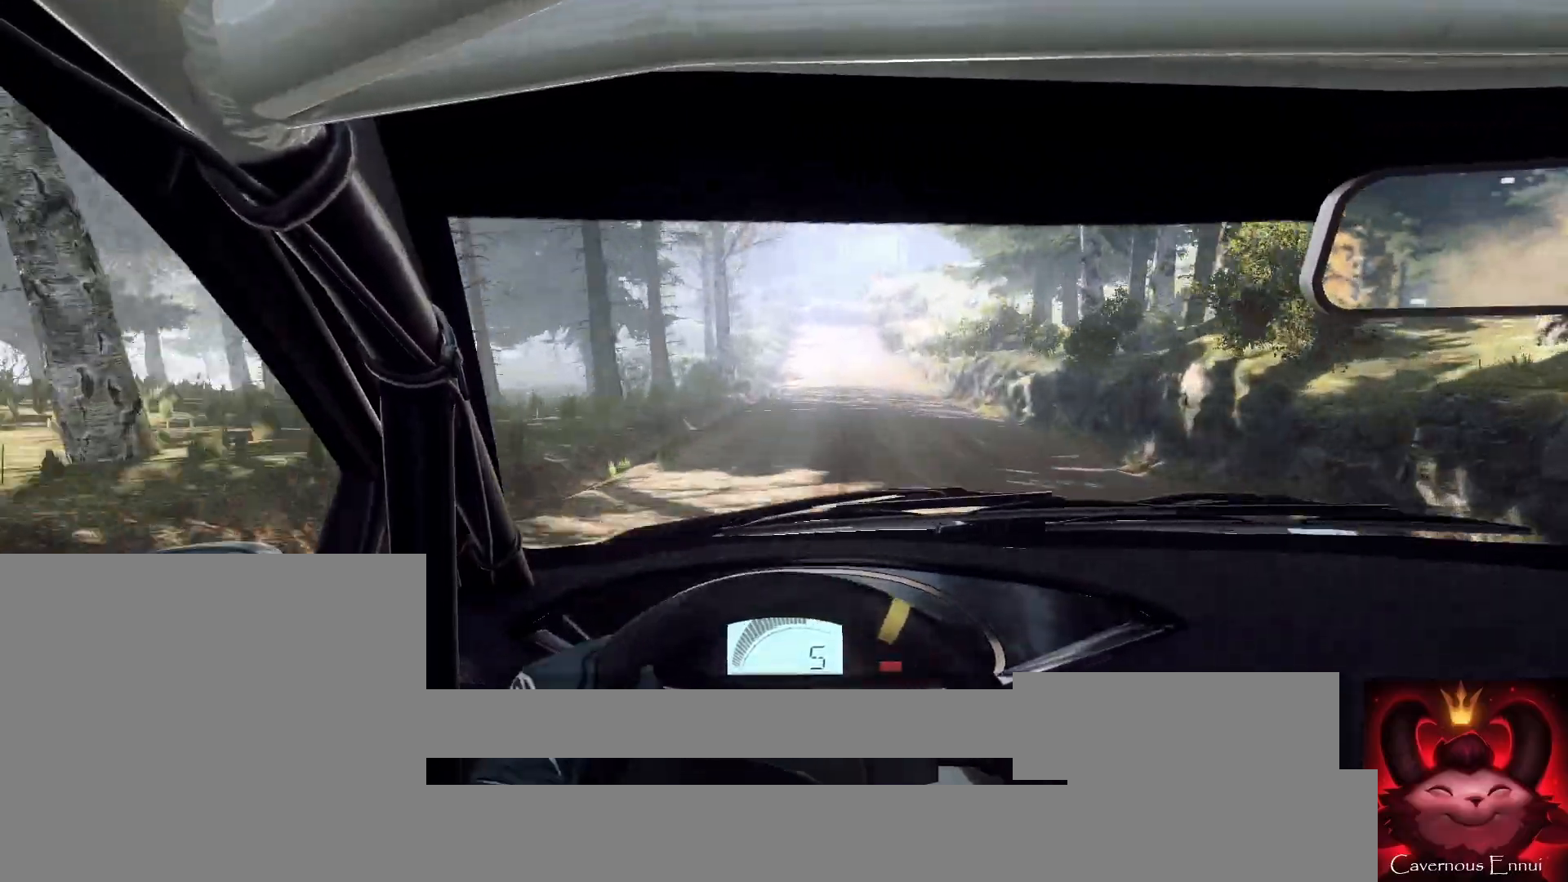
{"buttons": [], "left_stick": "down-left", "right_stick": "up", "events": [[133, "left_stick", "right"], [267, "left_stick", "center"], [400, "left_stick", "down-left"]]}
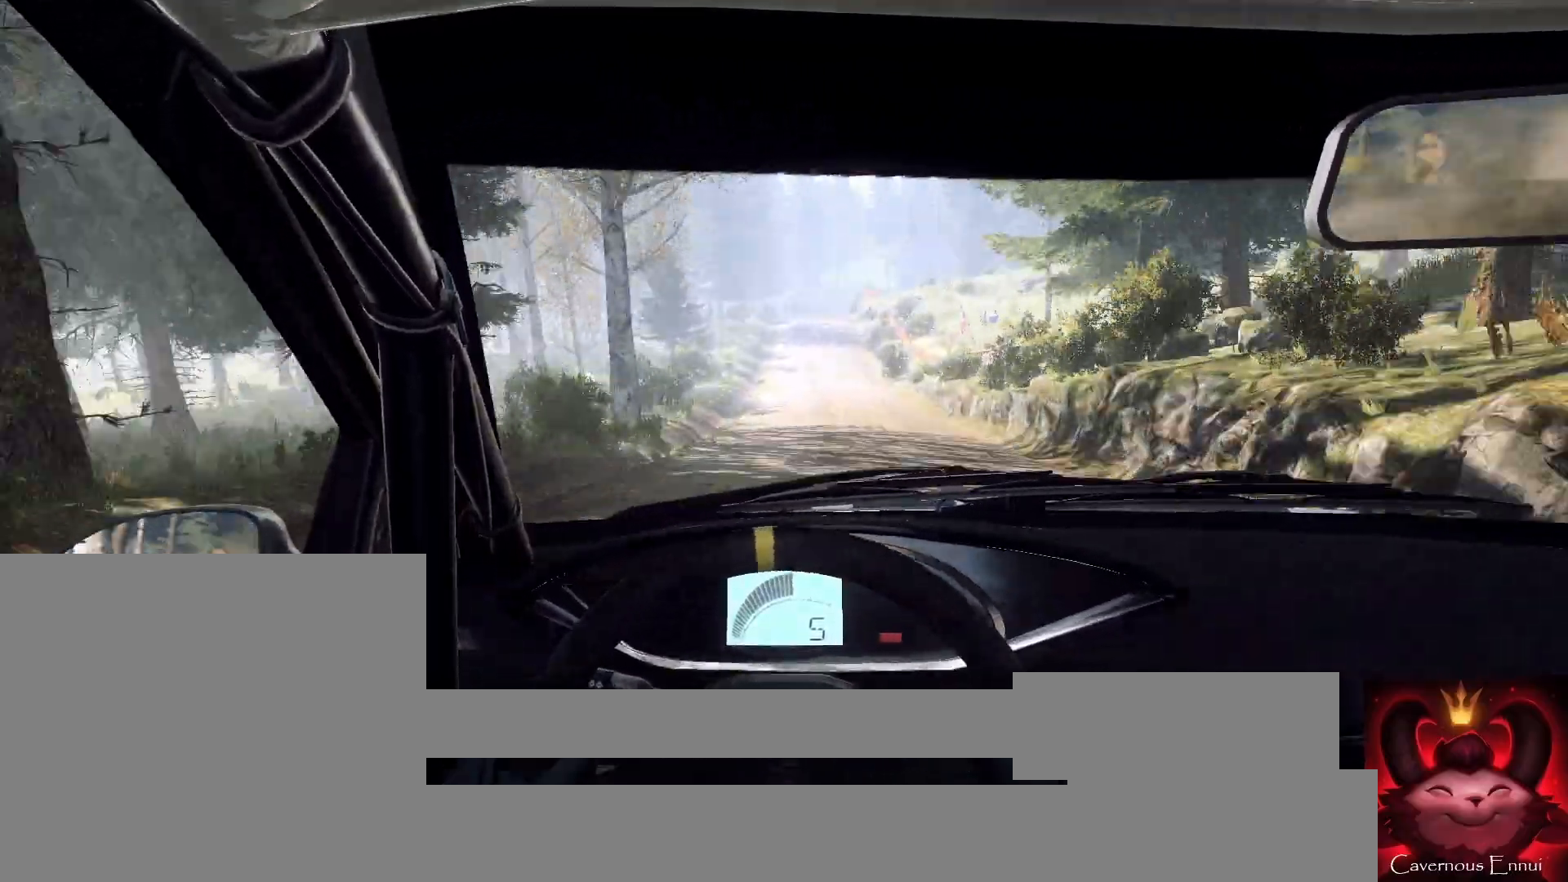
{"buttons": [], "left_stick": "center", "right_stick": "up", "events": [[100, "left_stick", "center"]]}
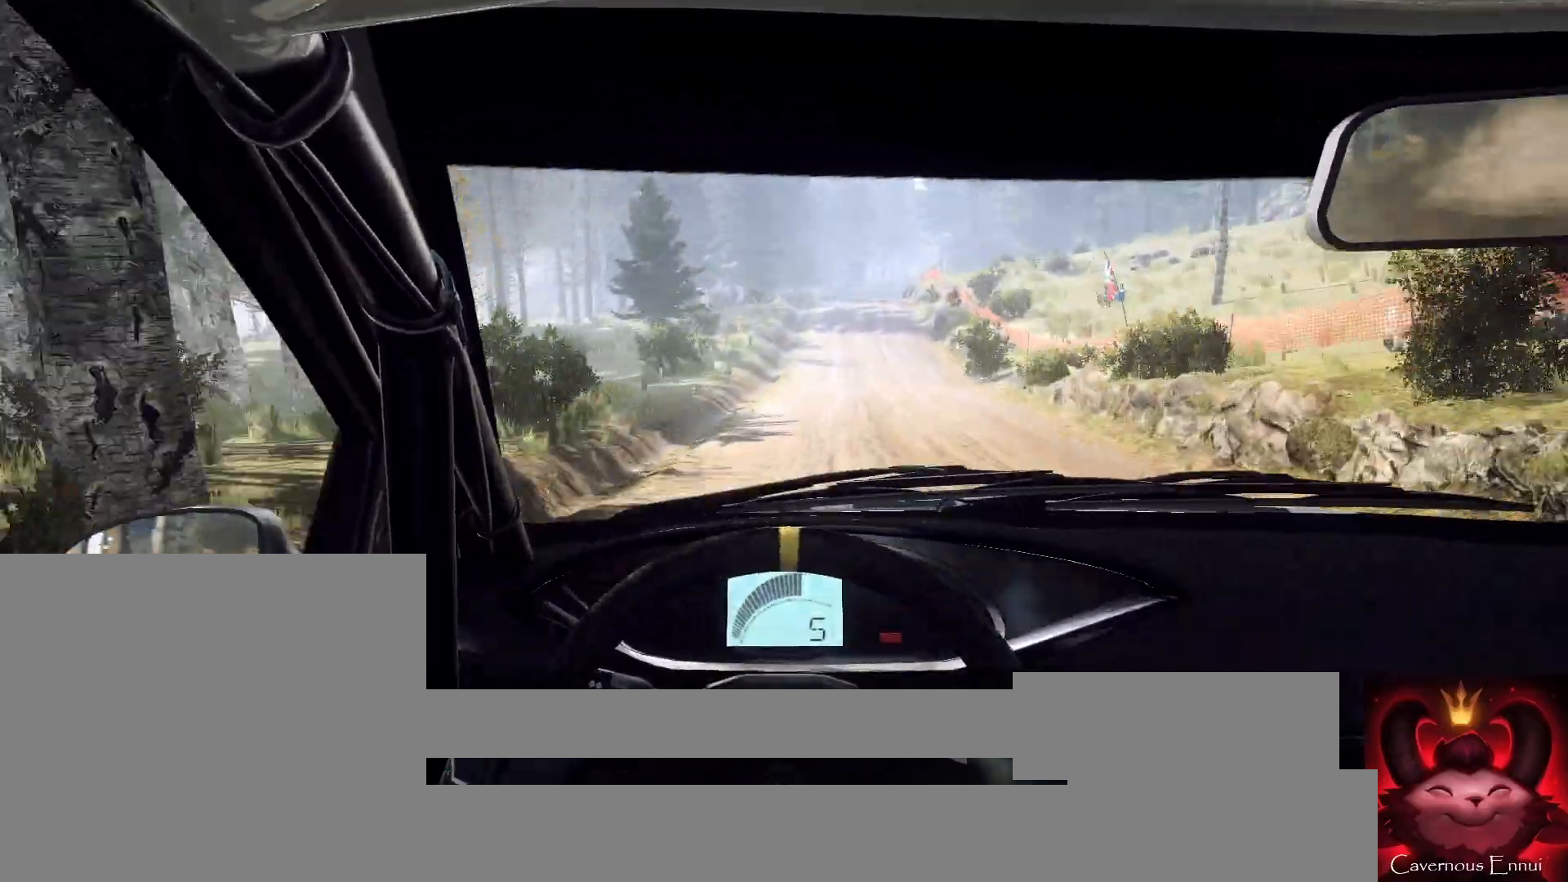
{"buttons": [], "left_stick": "center", "right_stick": "up", "events": [[100, "left_stick", "right"], [300, "right_stick", "center"], [467, "left_stick", "center"], [467, "right_stick", "up"]]}
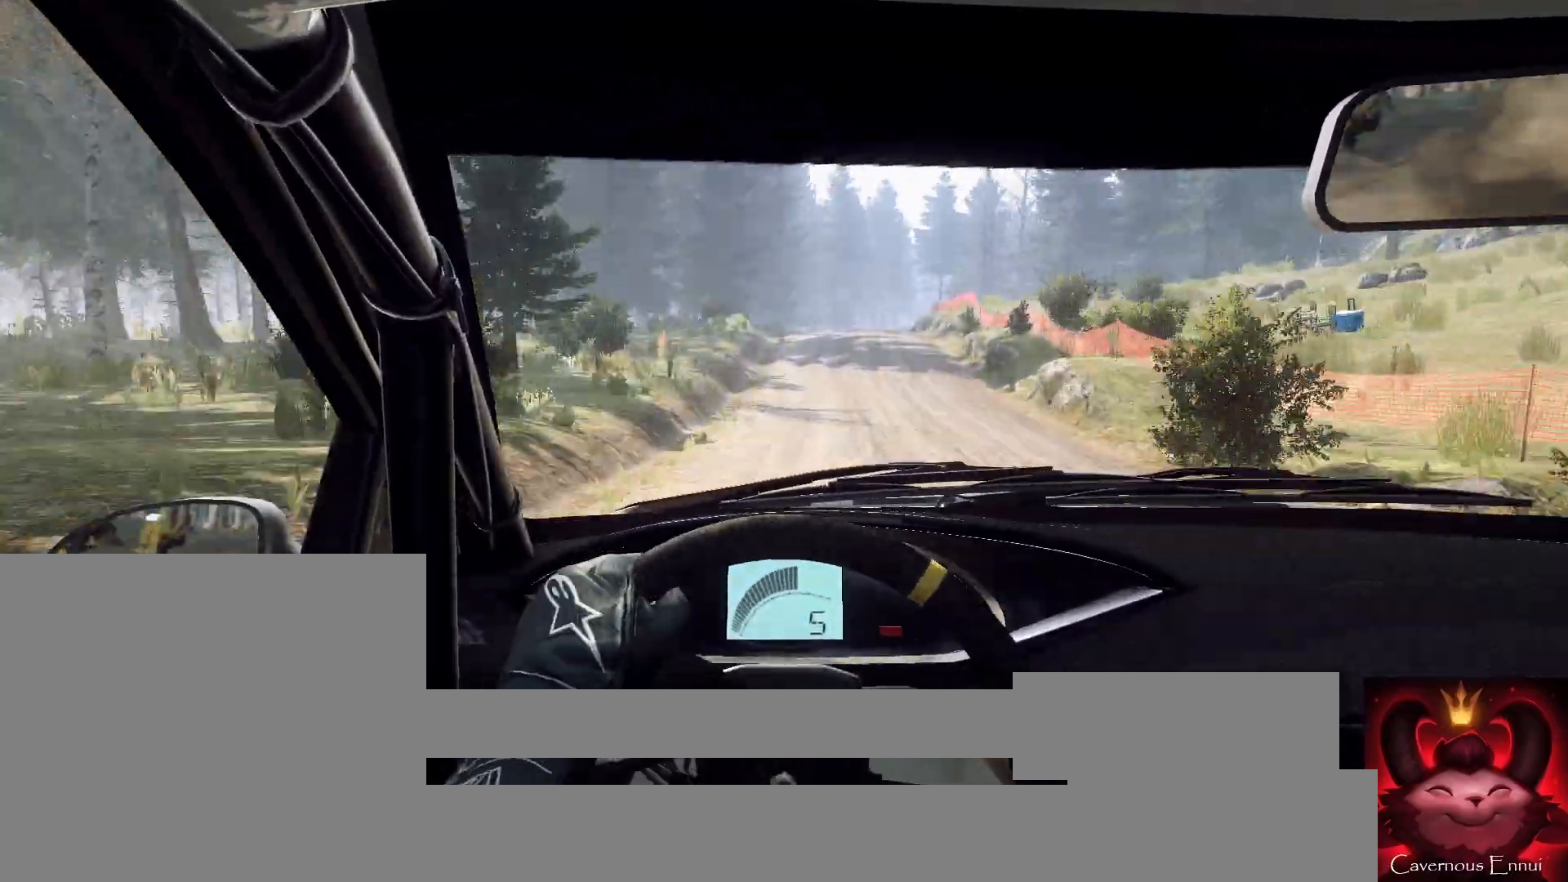
{"buttons": [], "left_stick": "center", "right_stick": "up", "events": [[133, "right_stick", "center"], [200, "left_stick", "down-left"], [367, "left_stick", "center"], [367, "right_stick", "up"]]}
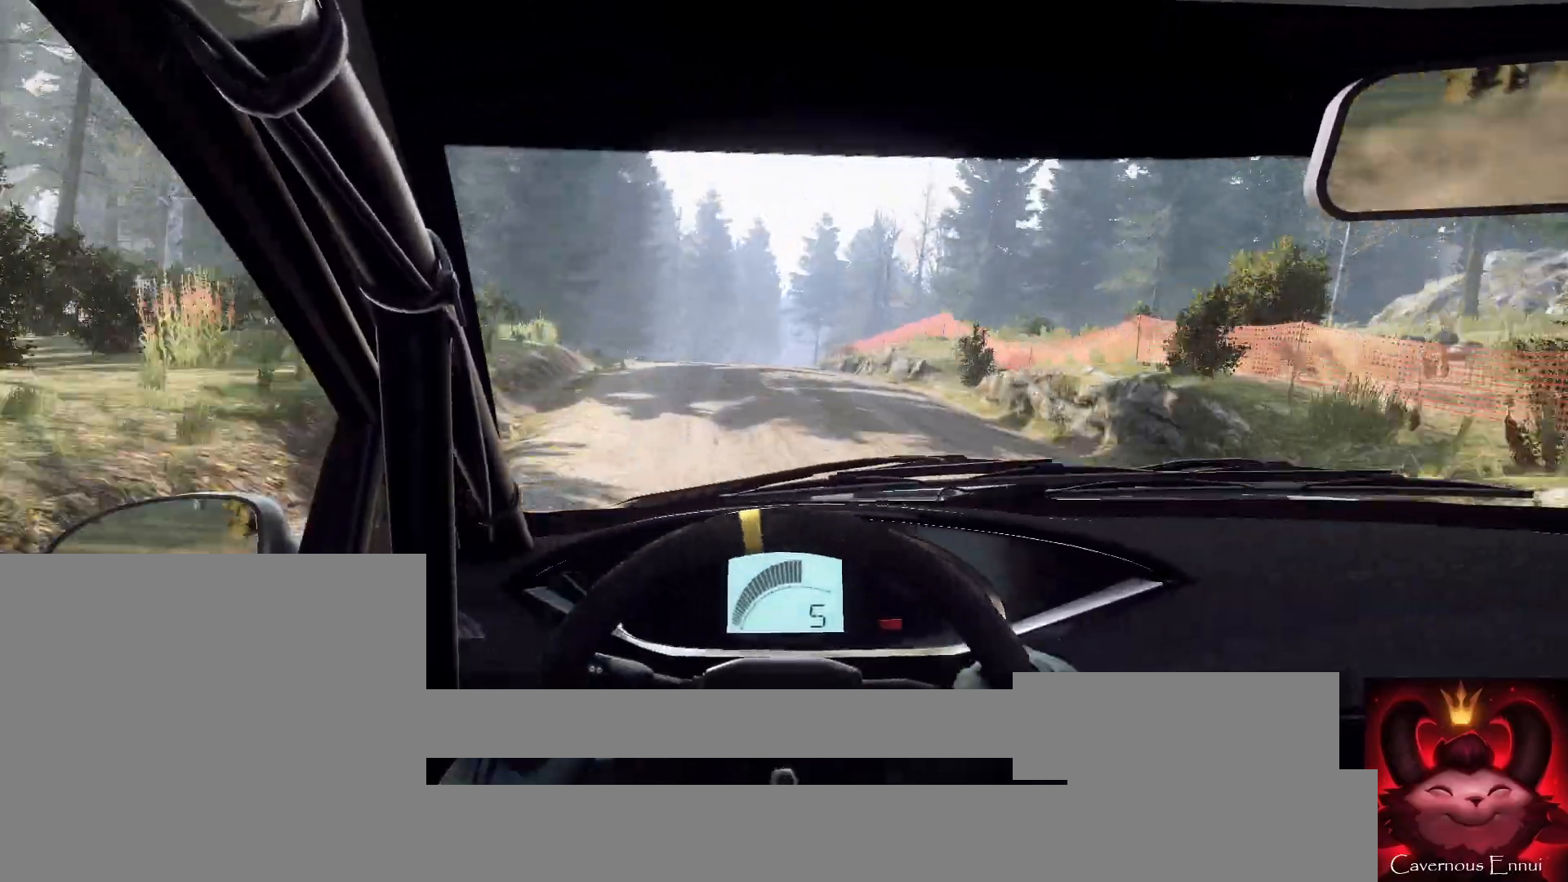
{"buttons": [], "left_stick": "center", "right_stick": "up", "events": [[233, "left_stick", "right"], [500, "left_stick", "center"]]}
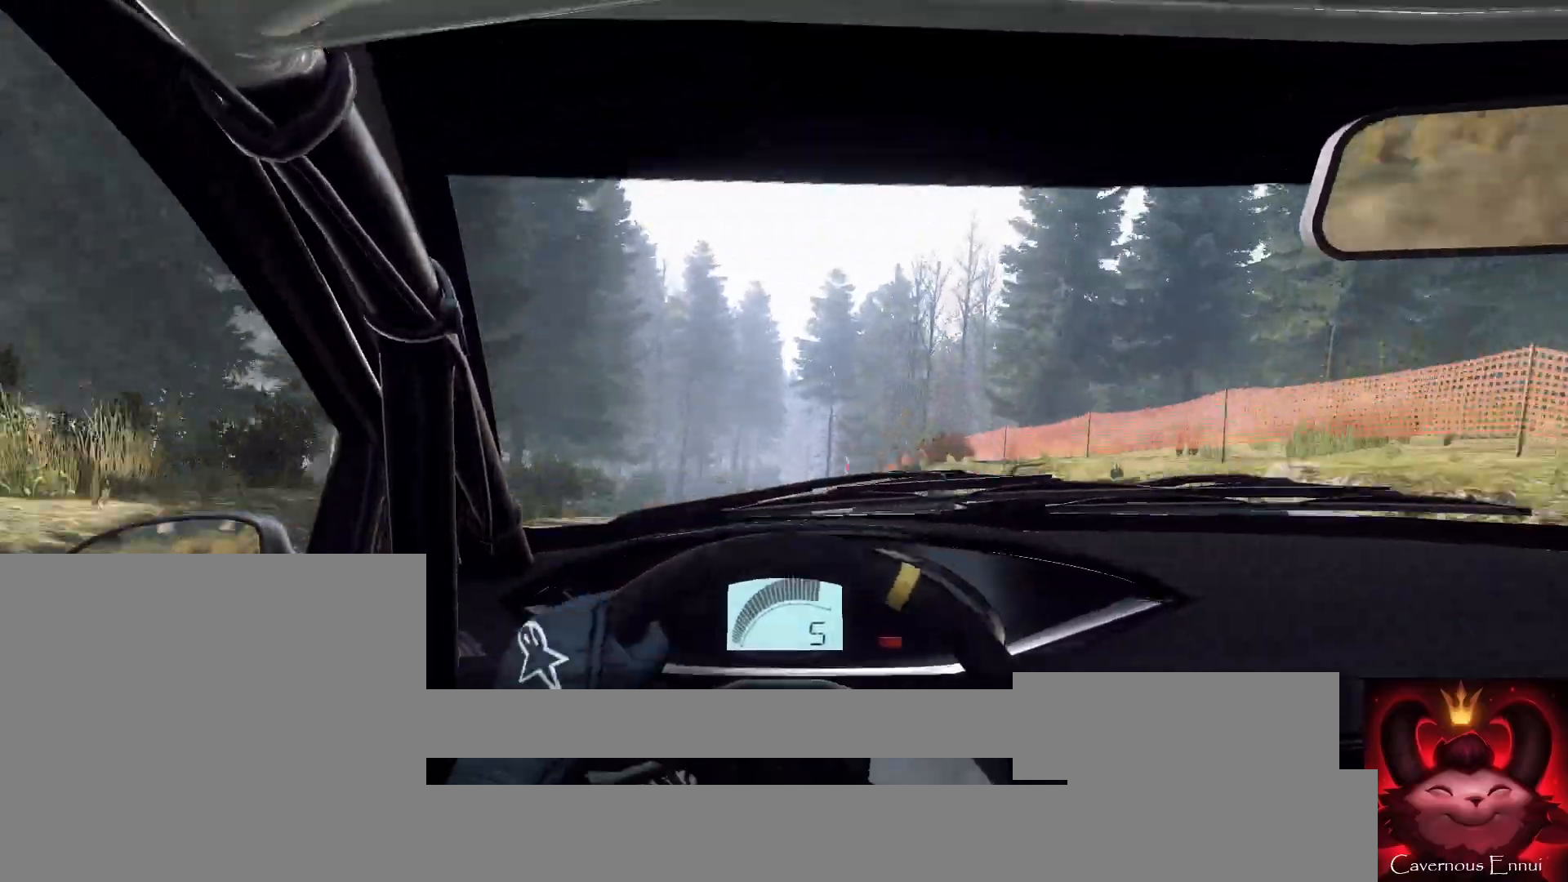
{"buttons": [], "left_stick": "center", "right_stick": "center", "events": [[100, "right_stick", "center"]]}
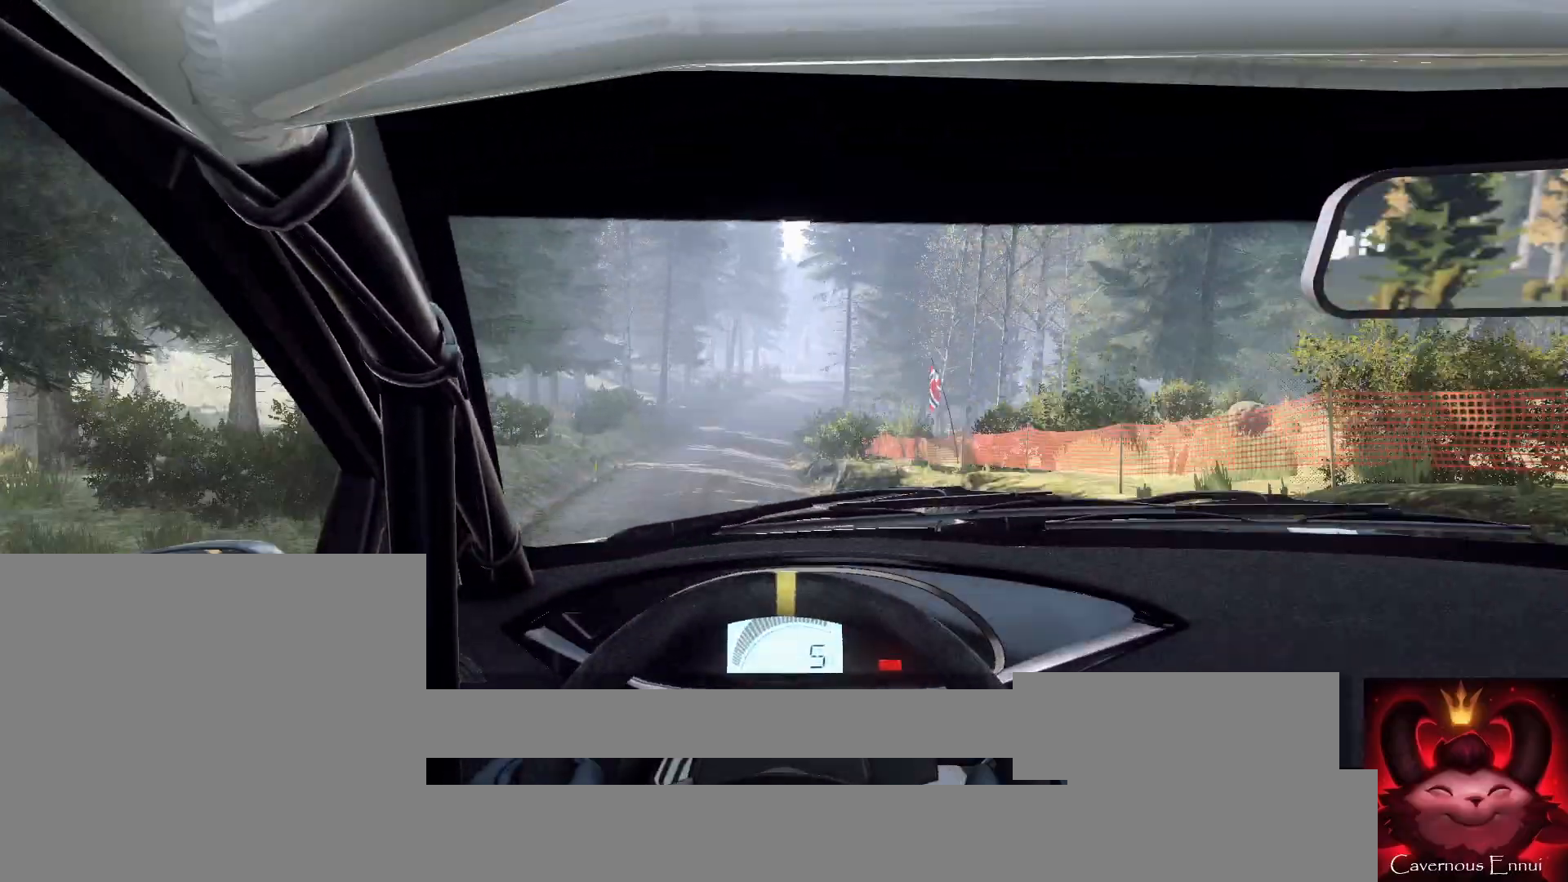
{"buttons": [], "left_stick": "right", "right_stick": "center", "events": [[133, "left_stick", "right"], [200, "right_stick", "up"], [367, "left_stick", "center"], [433, "right_stick", "center"], [467, "left_stick", "right"]]}
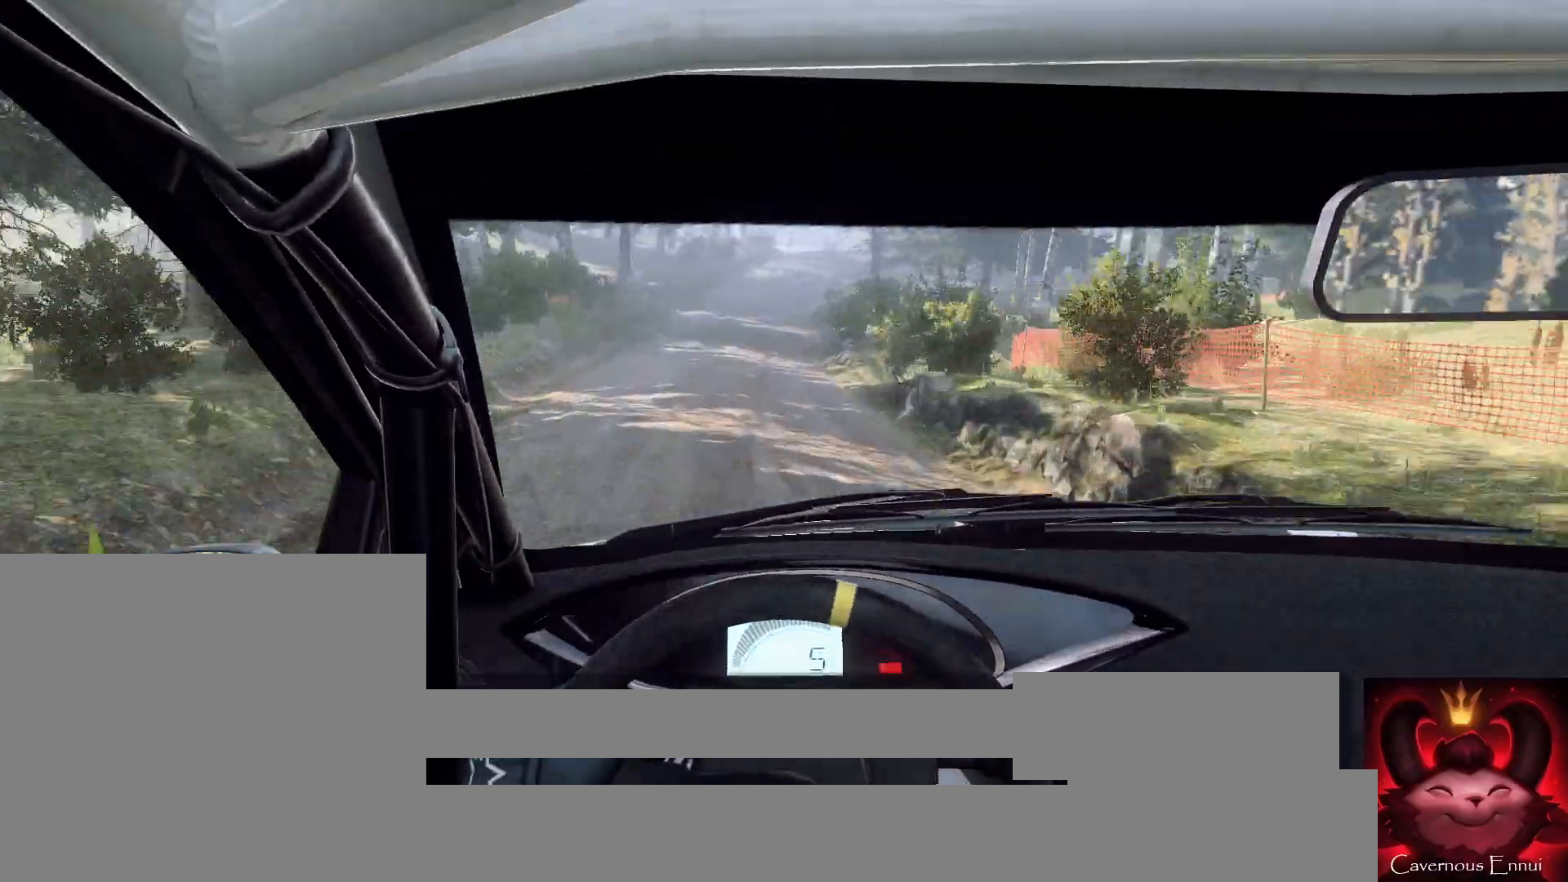
{"buttons": [], "left_stick": "center", "right_stick": "center", "events": [[167, "left_stick", "center"], [300, "left_stick", "right"], [433, "left_stick", "center"]]}
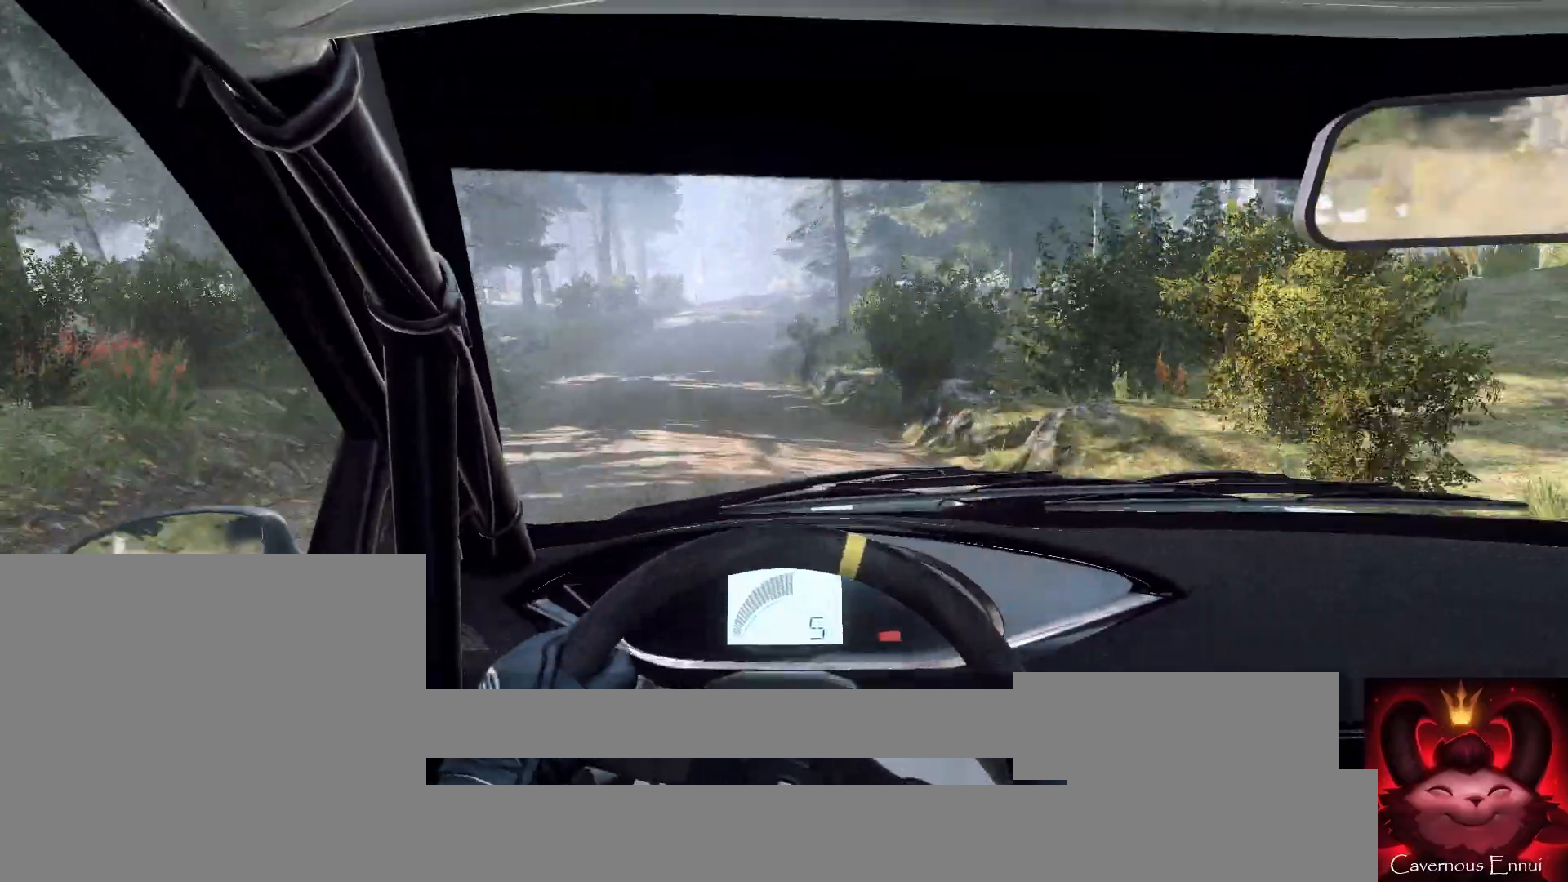
{"buttons": [], "left_stick": "center", "right_stick": "up", "events": [[67, "right_stick", "up"], [133, "left_stick", "down-left"], [400, "left_stick", "center"]]}
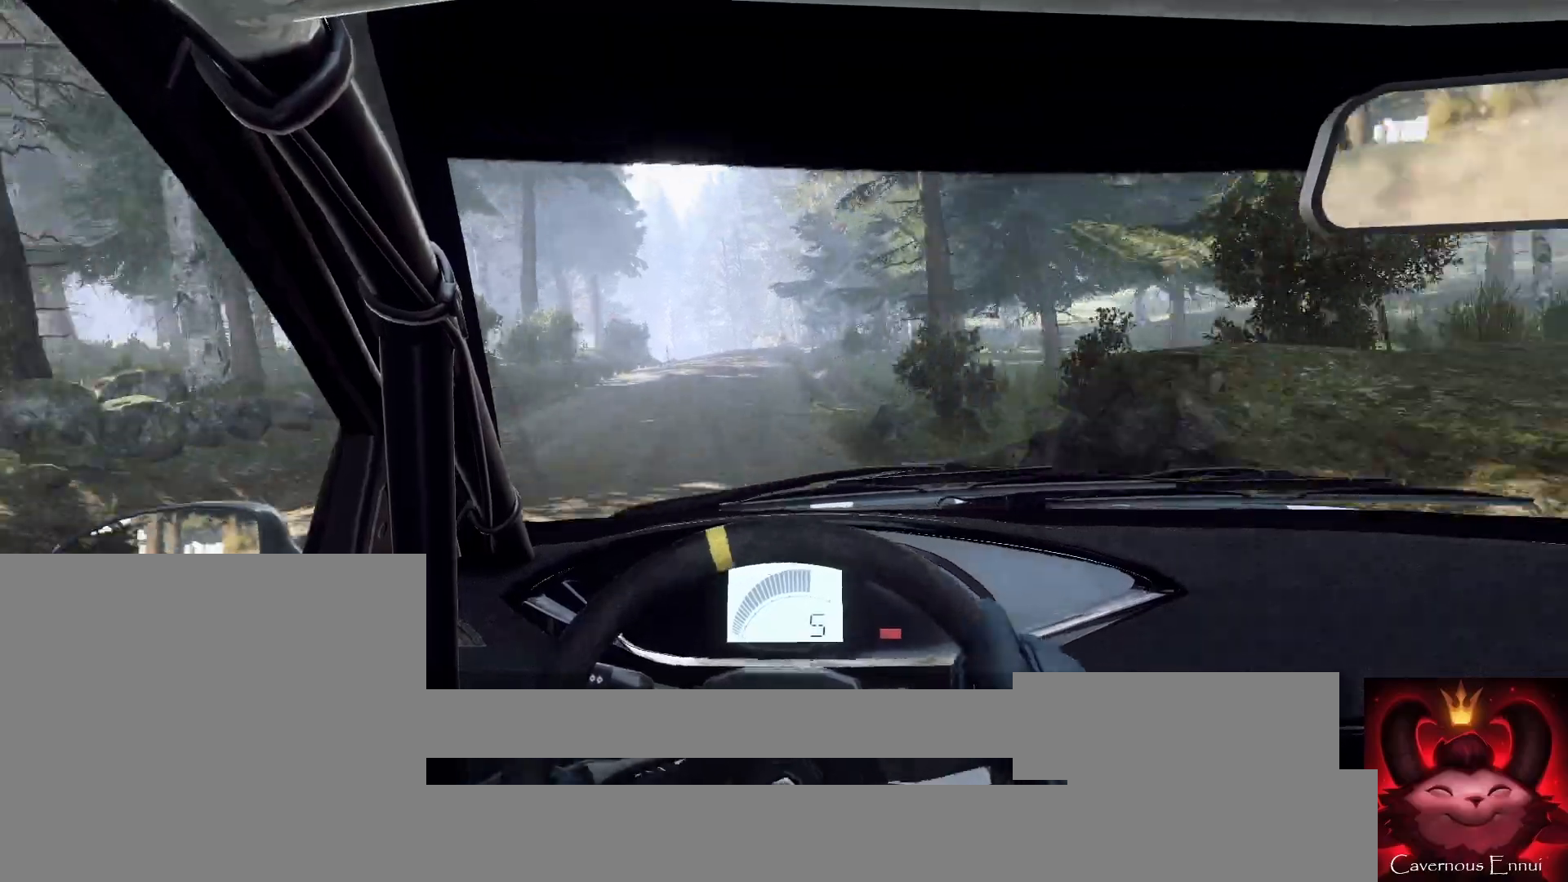
{"buttons": [], "left_stick": "left", "right_stick": "up", "events": [[167, "right_stick", "center"], [200, "left_stick", "left"], [333, "left_stick", "center"], [433, "right_stick", "up"], [467, "left_stick", "left"]]}
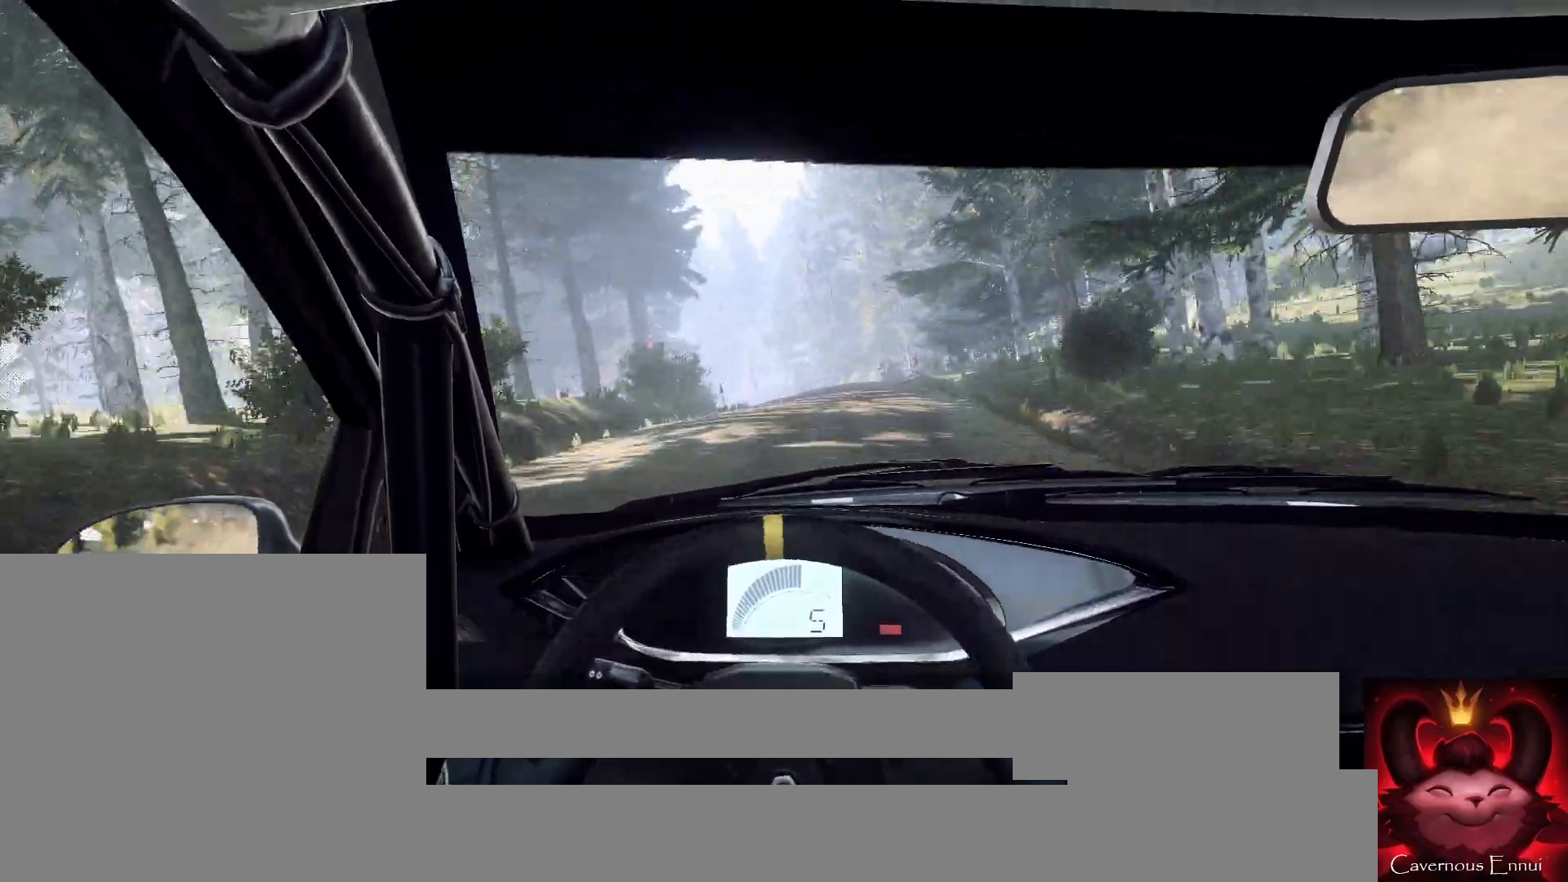
{"buttons": [], "left_stick": "center", "right_stick": "center", "events": [[67, "right_stick", "center"], [167, "left_stick", "center"], [267, "left_stick", "left"], [433, "left_stick", "center"]]}
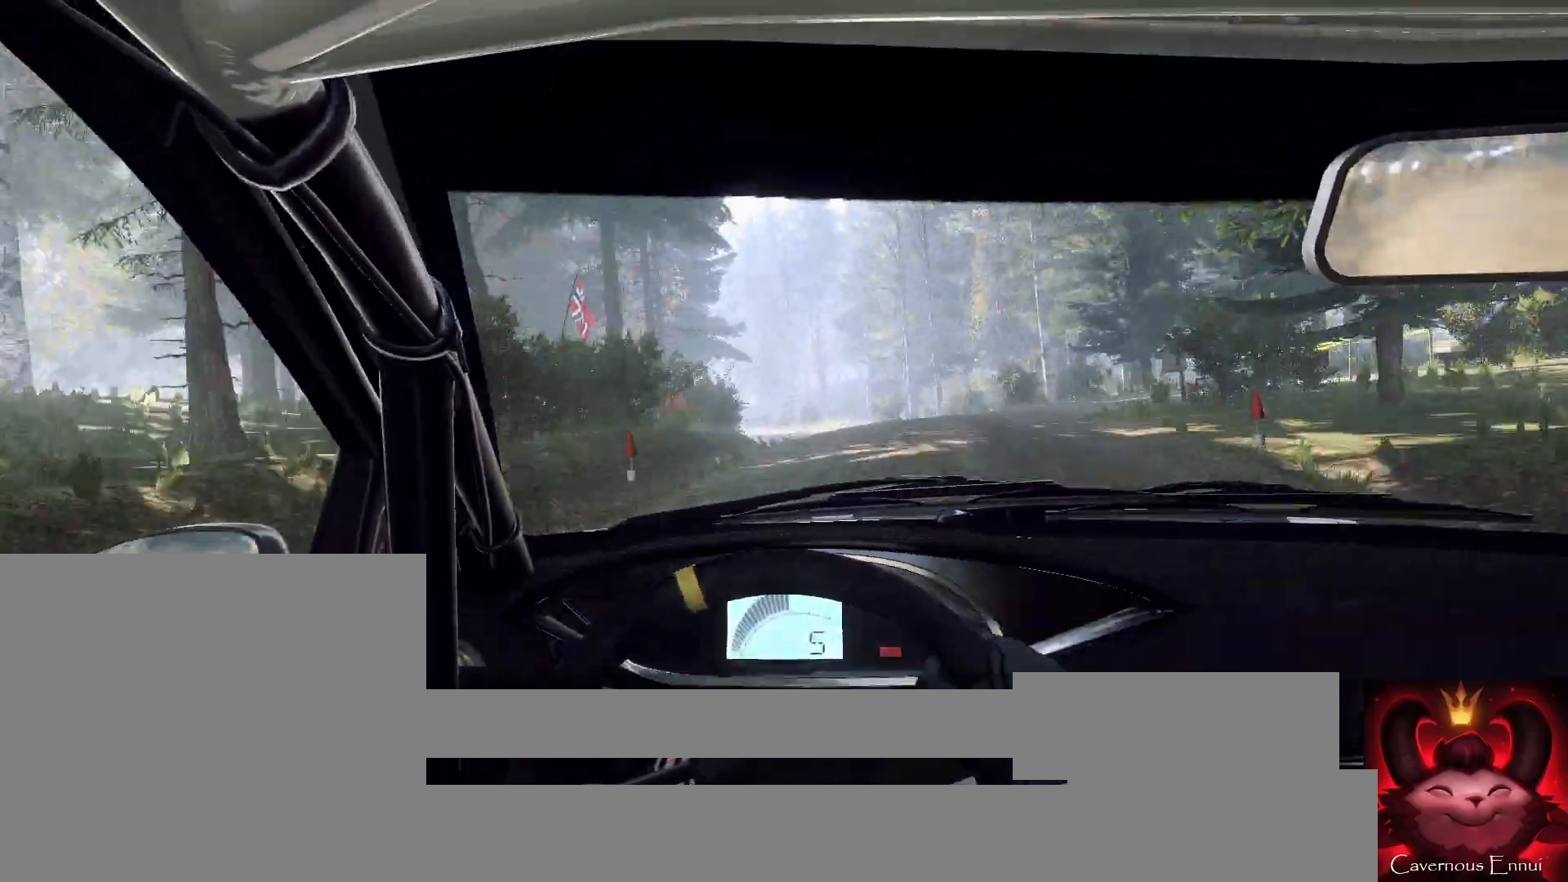
{"buttons": [], "left_stick": "center", "right_stick": "center", "events": [[33, "left_stick", "left"], [167, "right_stick", "up"], [233, "left_stick", "center"], [267, "right_stick", "center"], [333, "left_stick", "left"], [500, "left_stick", "center"]]}
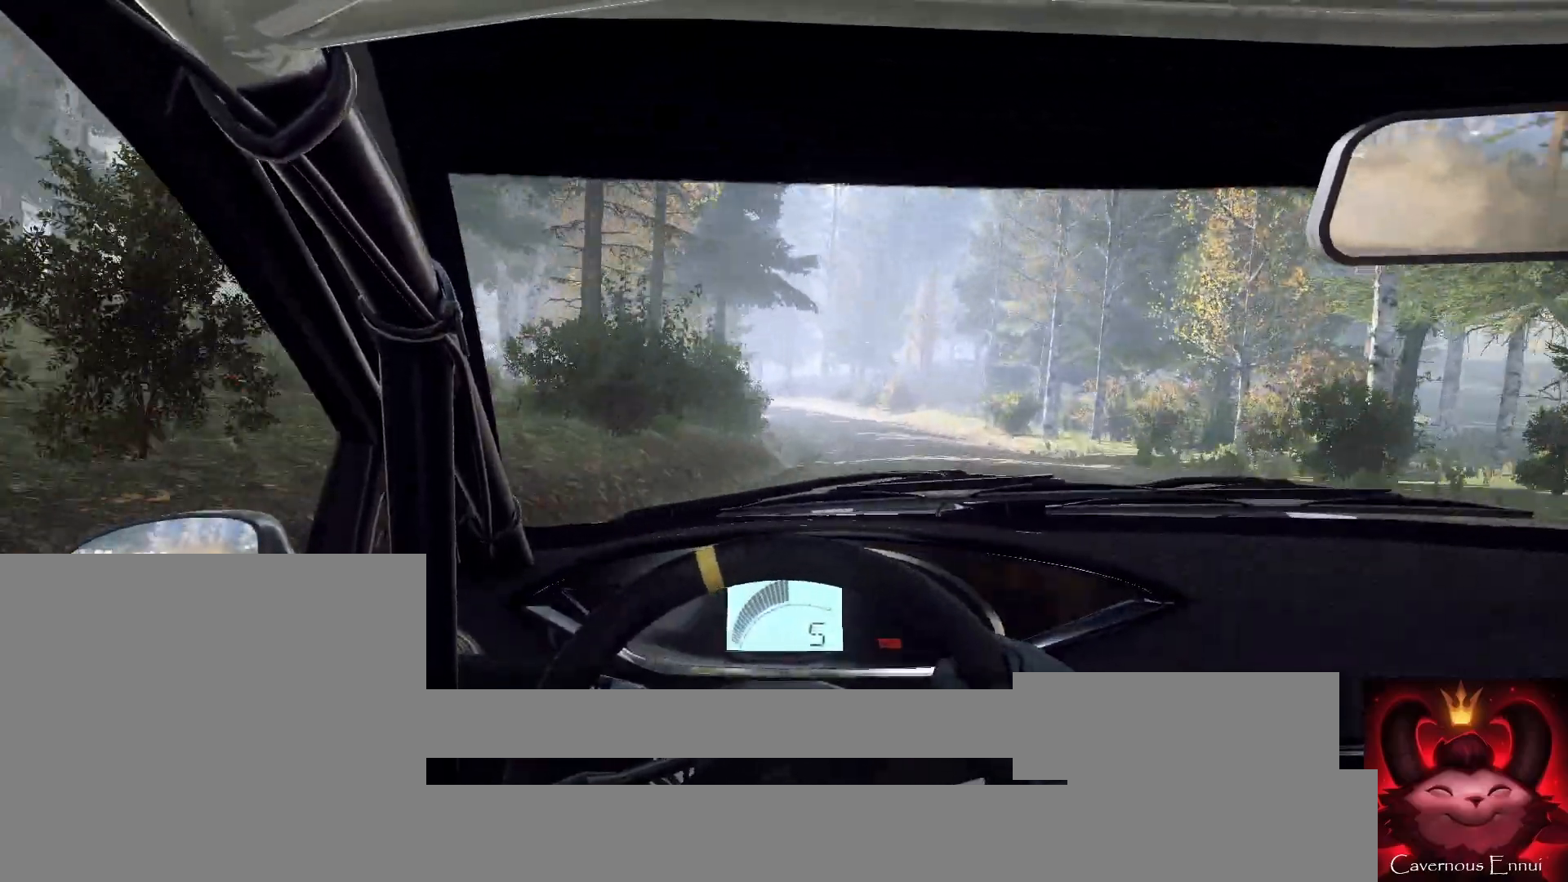
{"buttons": [], "left_stick": "center", "right_stick": "up", "events": [[100, "left_stick", "left"], [267, "left_stick", "center"], [367, "left_stick", "left"], [367, "right_stick", "up"], [500, "left_stick", "center"]]}
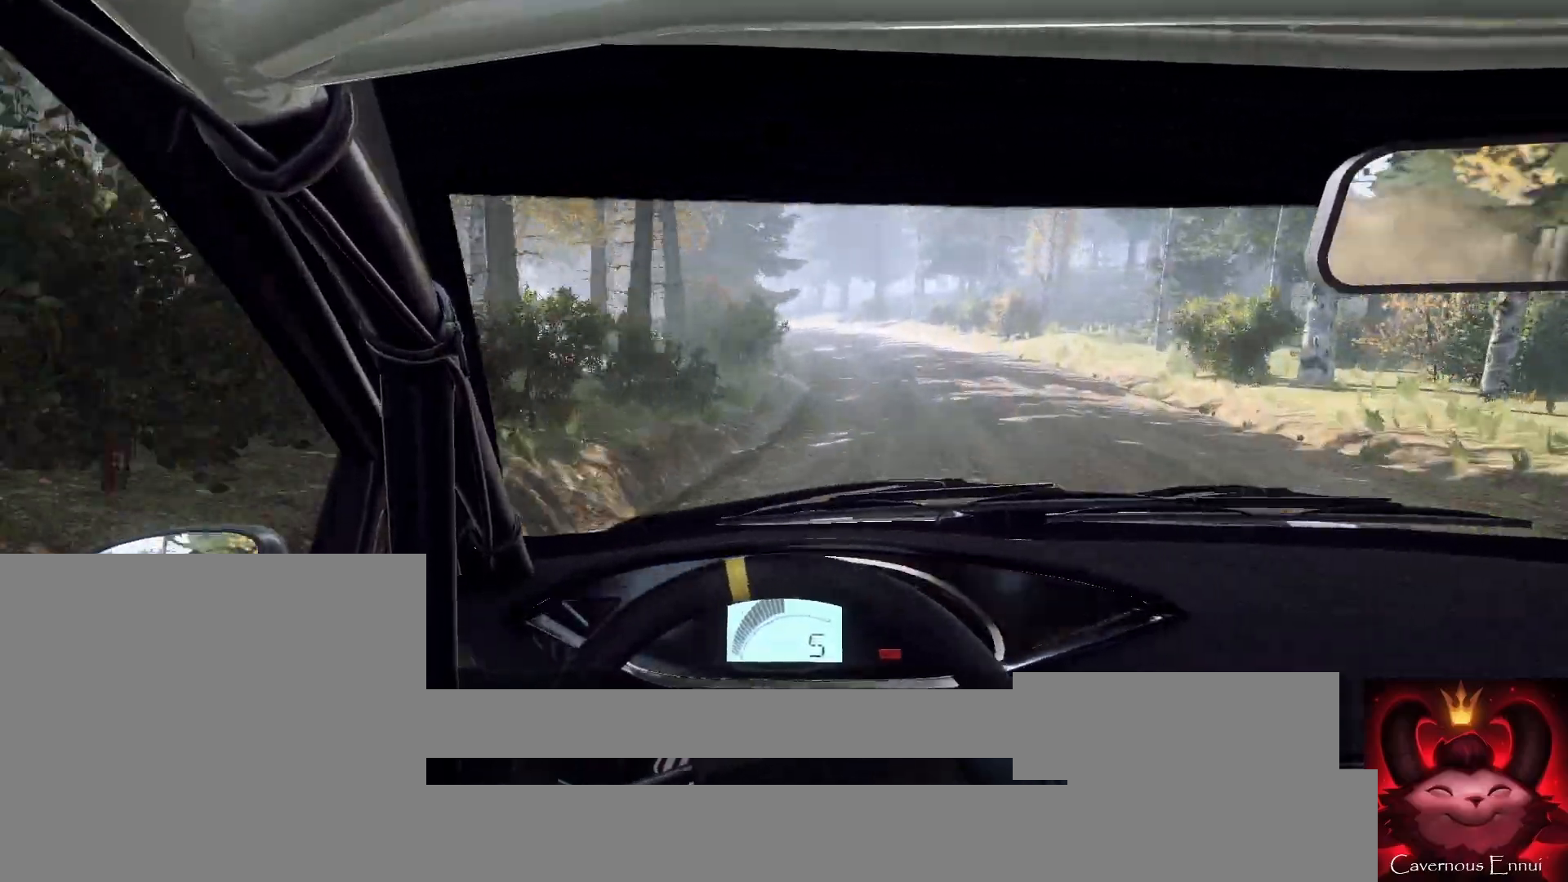
{"buttons": [], "left_stick": "down-left", "right_stick": "up", "events": [[33, "right_stick", "center"], [167, "left_stick", "right"], [367, "left_stick", "center"], [400, "right_stick", "up"], [467, "left_stick", "down-left"]]}
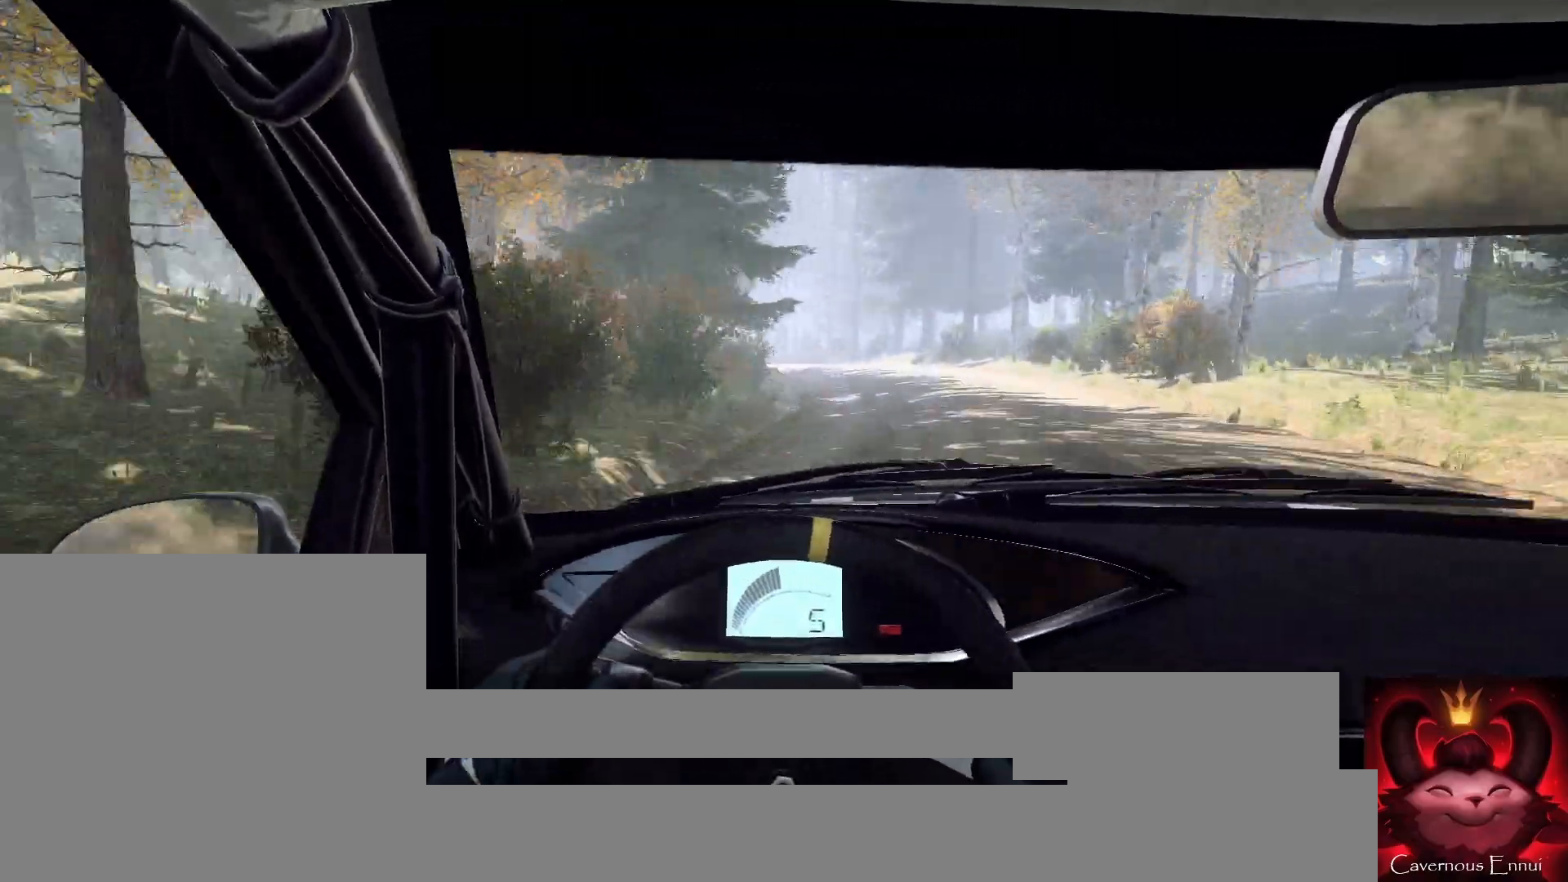
{"buttons": [], "left_stick": "down-left", "right_stick": "center", "events": [[133, "right_stick", "center"], [333, "left_stick", "center"], [433, "left_stick", "down-left"]]}
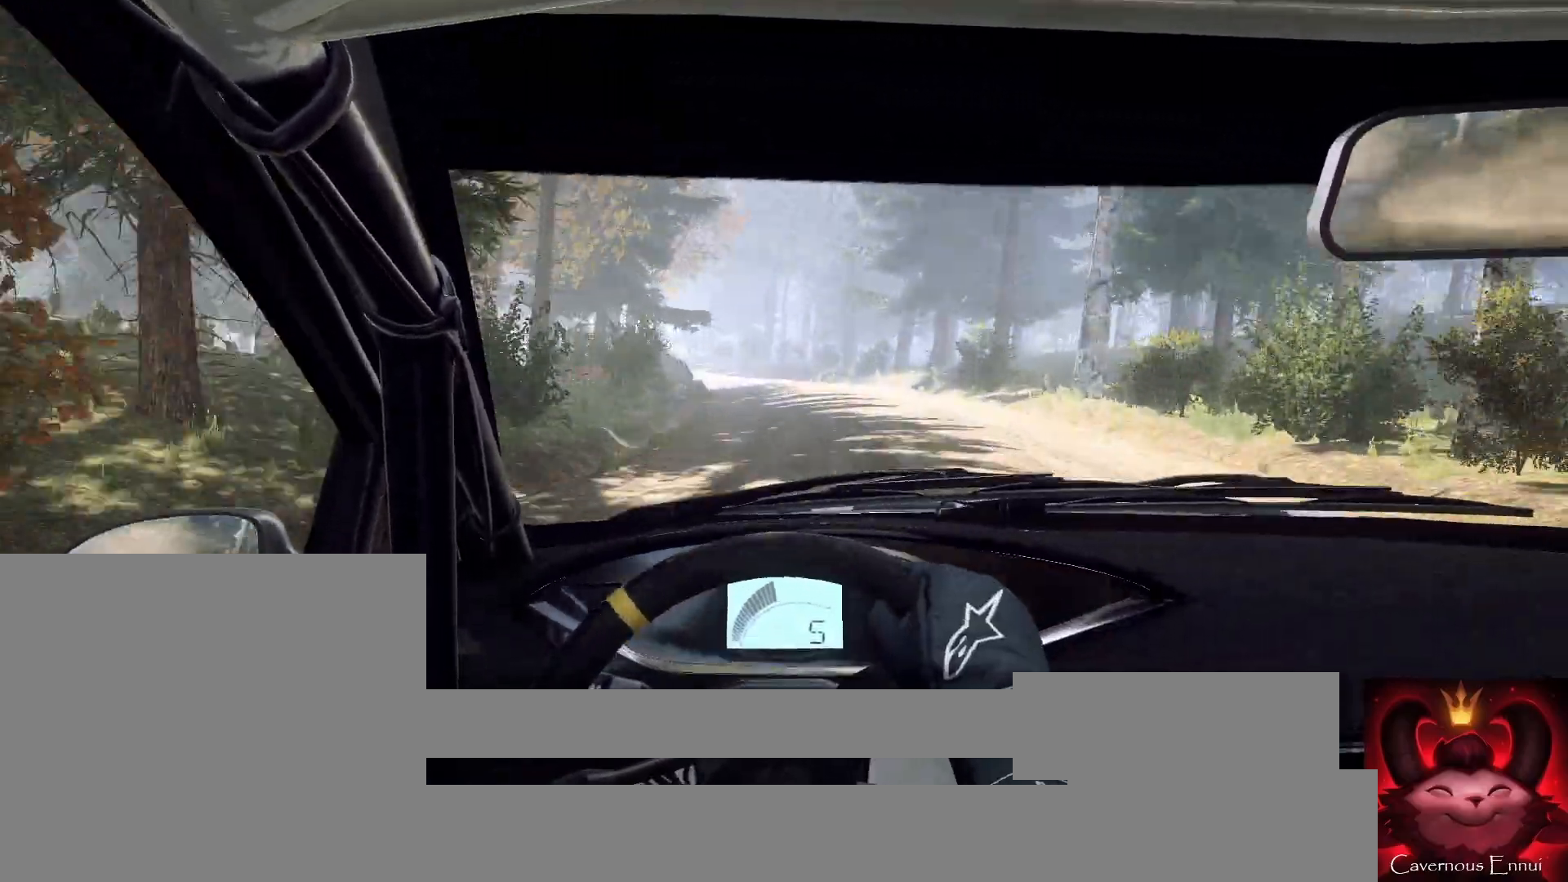
{"buttons": [], "left_stick": "left", "right_stick": "up", "events": [[133, "left_stick", "center"], [200, "right_stick", "up"], [233, "left_stick", "left"], [333, "left_stick", "center"], [433, "left_stick", "left"]]}
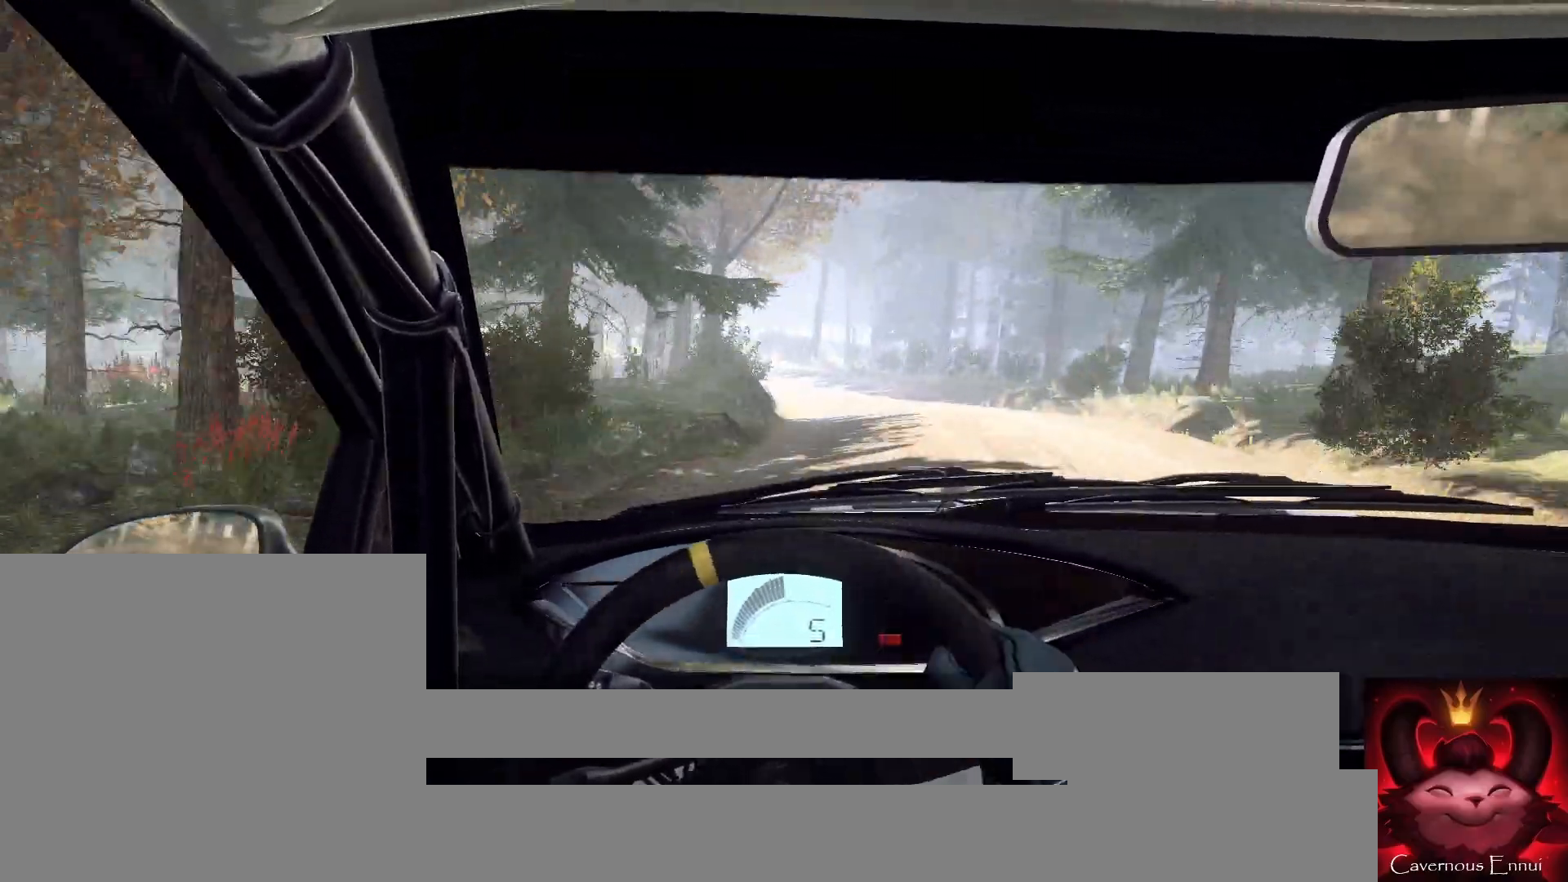
{"buttons": [], "left_stick": "center", "right_stick": "center", "events": [[100, "right_stick", "center"], [167, "left_stick", "center"], [267, "left_stick", "left"], [467, "left_stick", "center"]]}
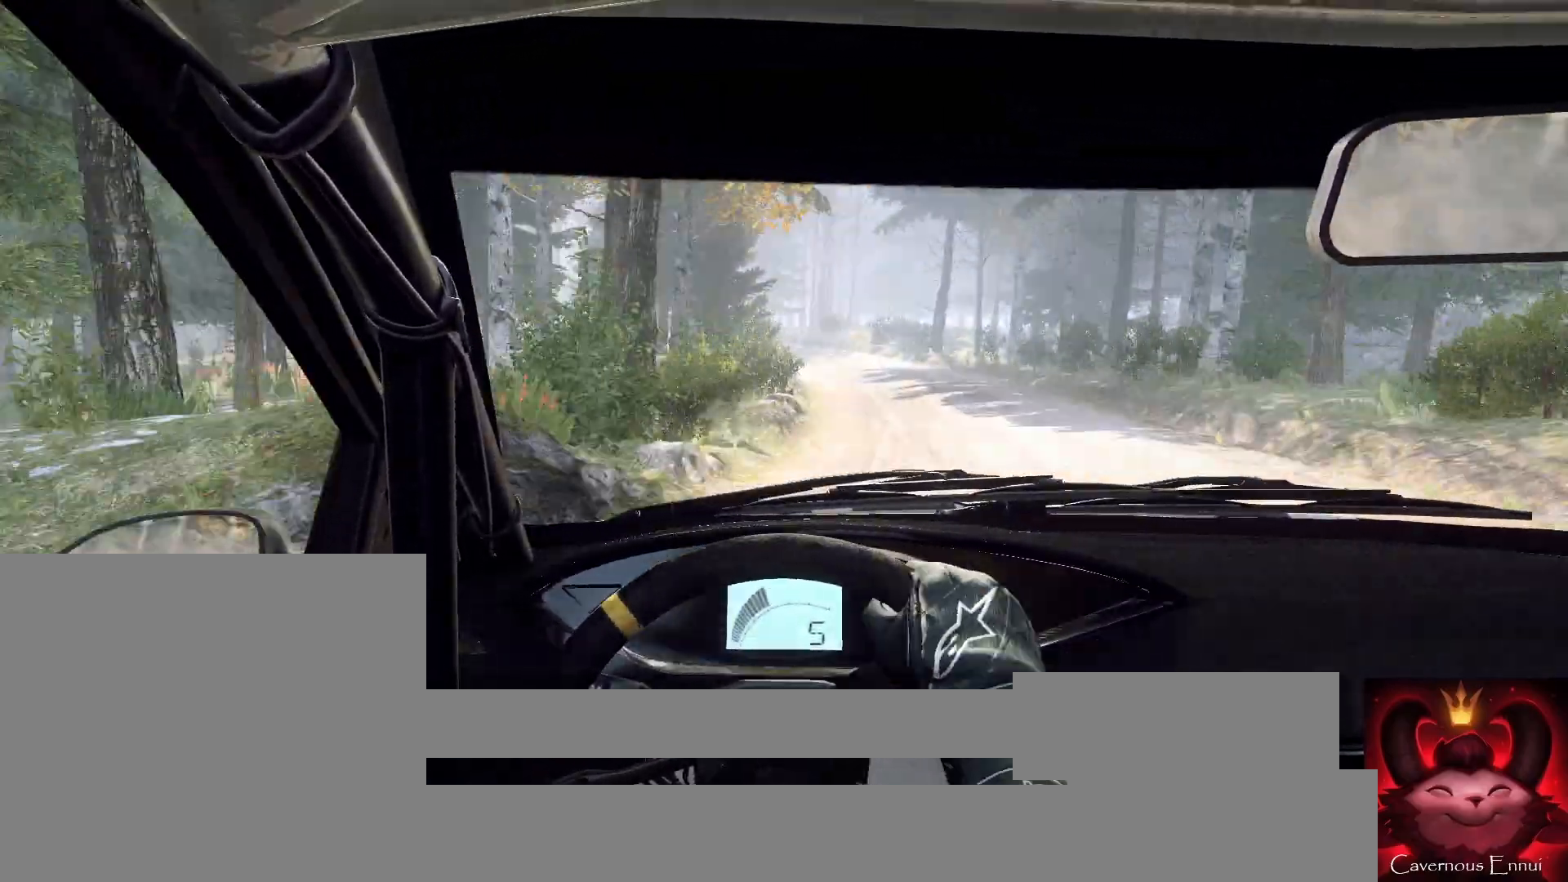
{"buttons": [], "left_stick": "center", "right_stick": "up", "events": [[33, "left_stick", "left"], [100, "right_stick", "up"], [167, "left_stick", "center"], [267, "left_stick", "left"], [433, "left_stick", "center"]]}
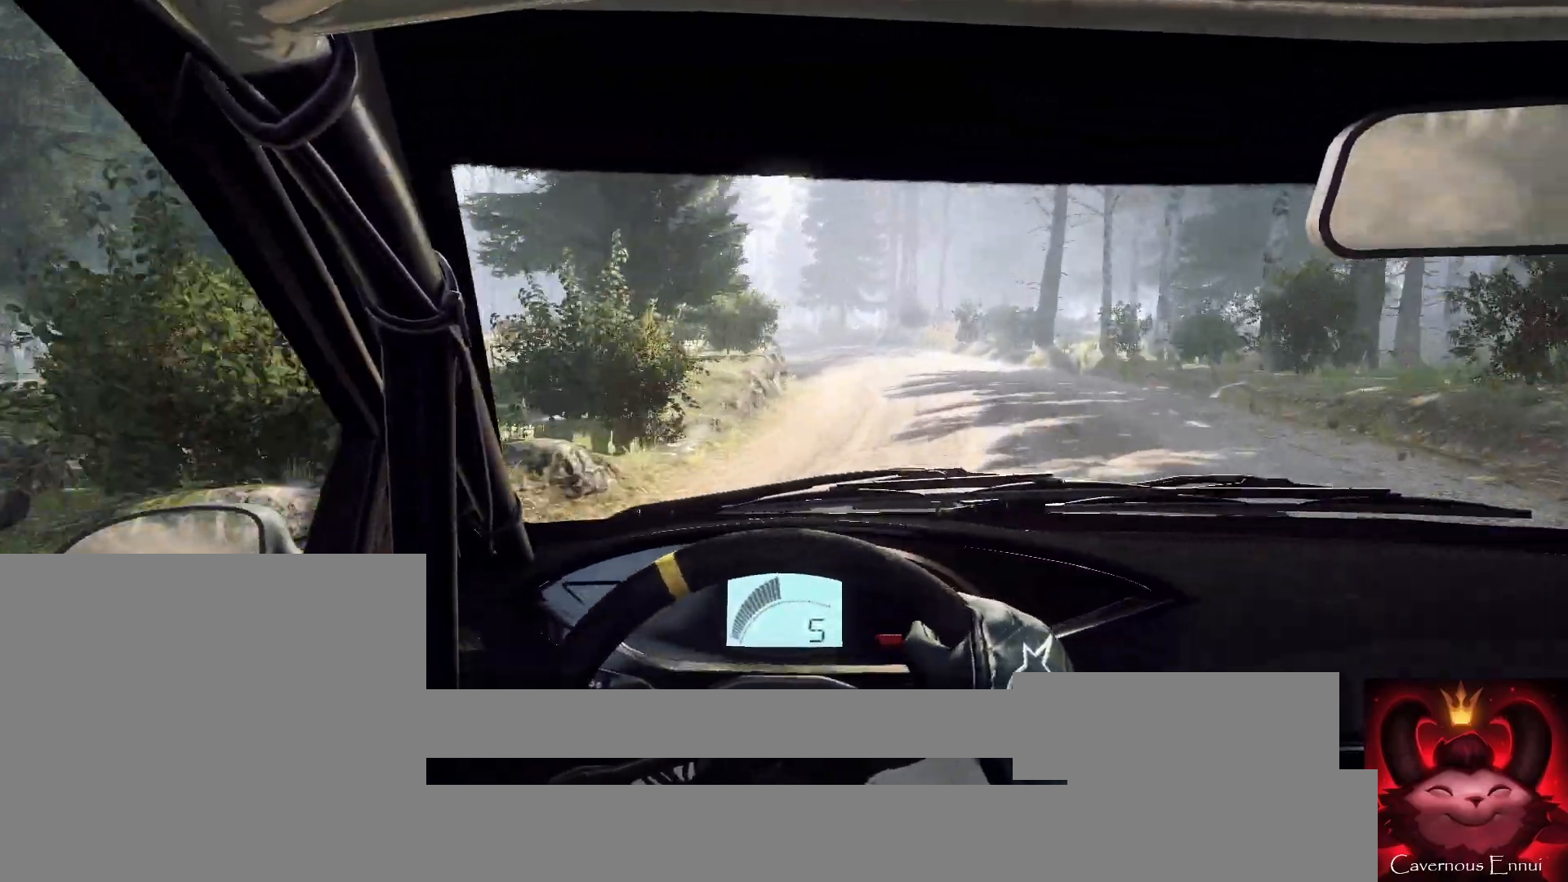
{"buttons": [], "left_stick": "center", "right_stick": "up", "events": [[33, "left_stick", "left"], [433, "left_stick", "center"]]}
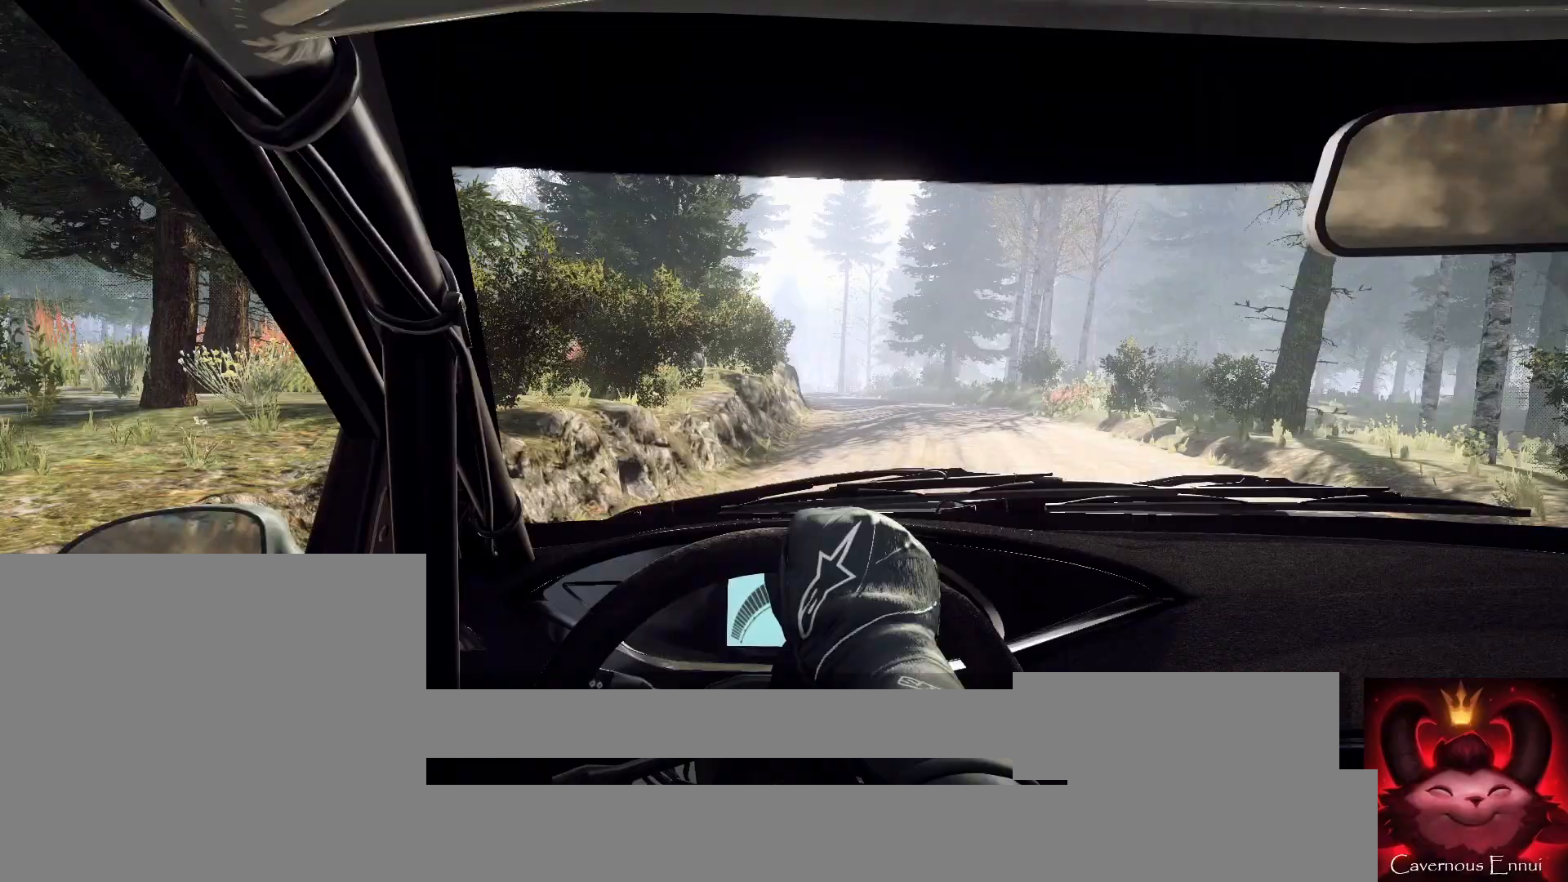
{"buttons": [], "left_stick": "down-left", "right_stick": "up", "events": [[133, "left_stick", "left"], [233, "left_stick", "center"], [467, "left_stick", "down-left"]]}
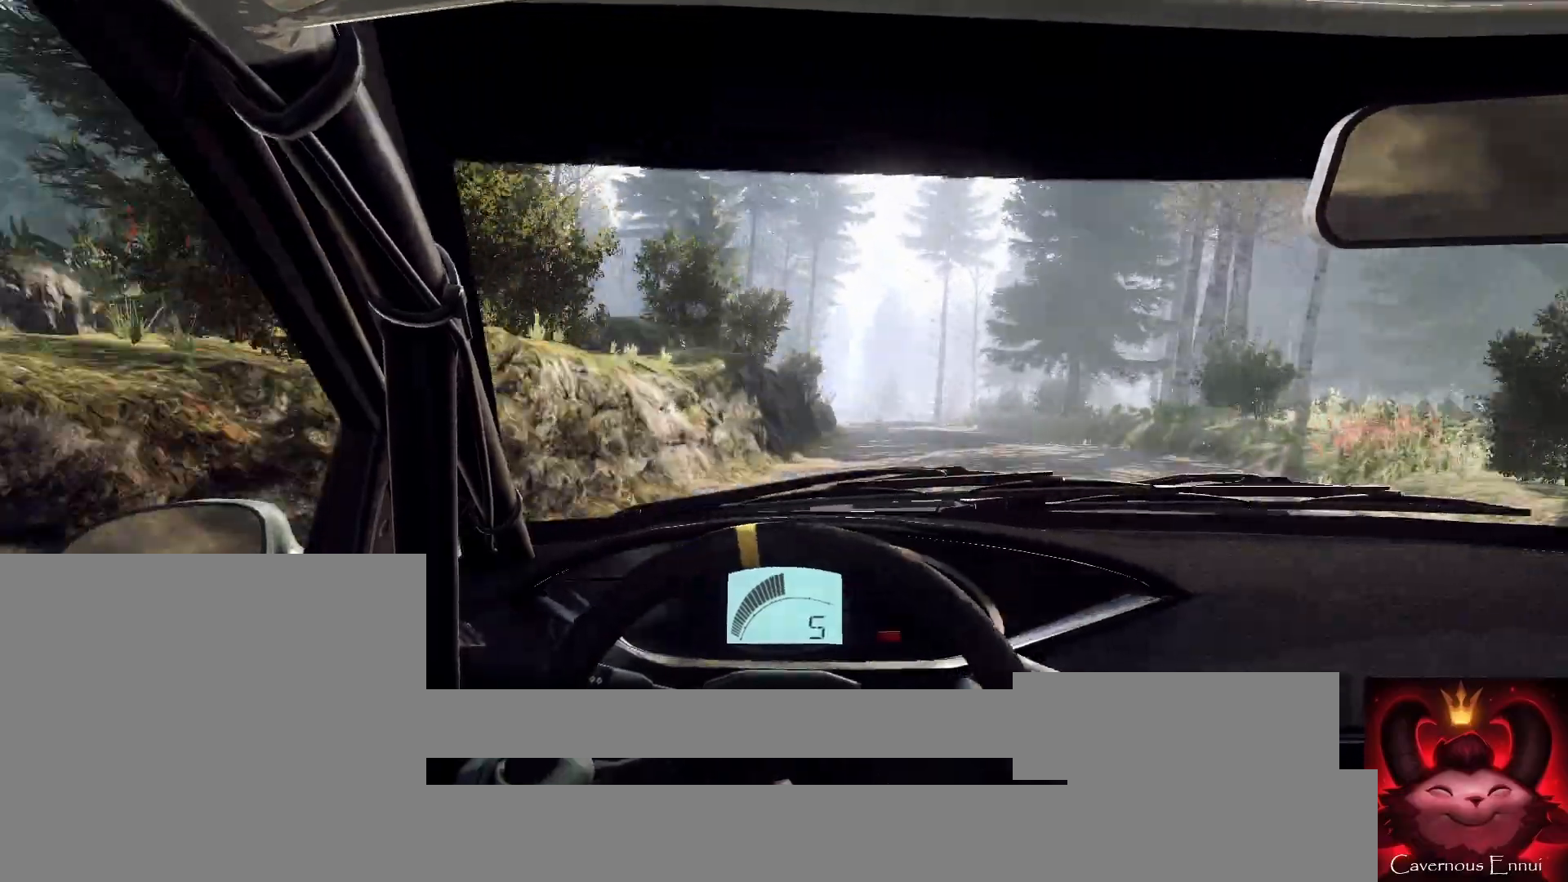
{"buttons": [], "left_stick": "center", "right_stick": "up", "events": [[67, "left_stick", "center"], [333, "left_stick", "right"], [433, "left_stick", "center"]]}
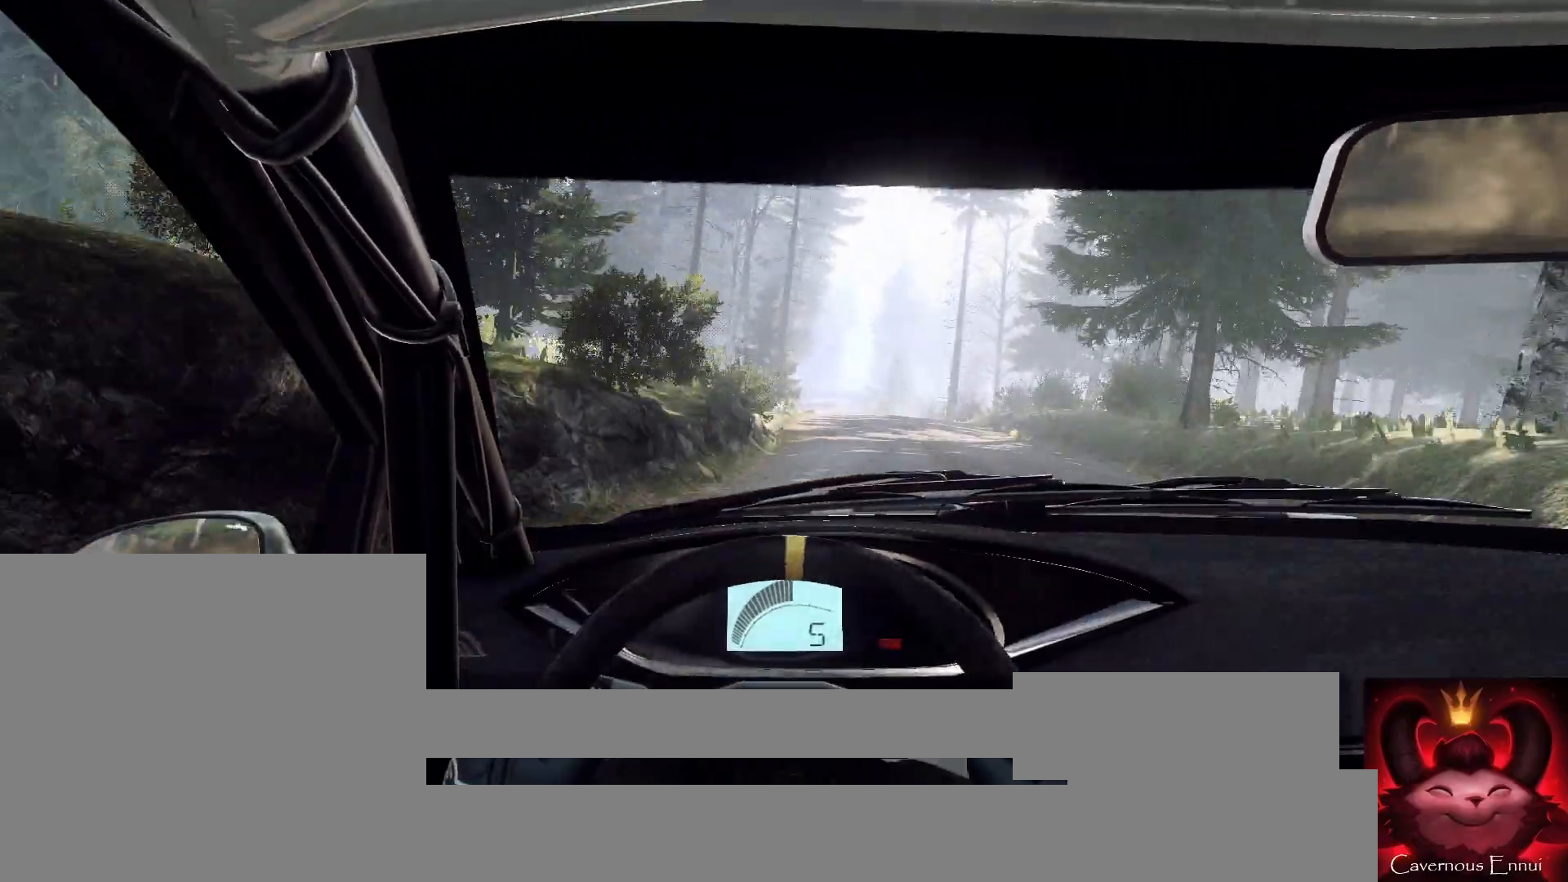
{"buttons": [], "left_stick": "right", "right_stick": "up", "events": [[133, "left_stick", "down-left"], [233, "left_stick", "center"], [467, "left_stick", "right"]]}
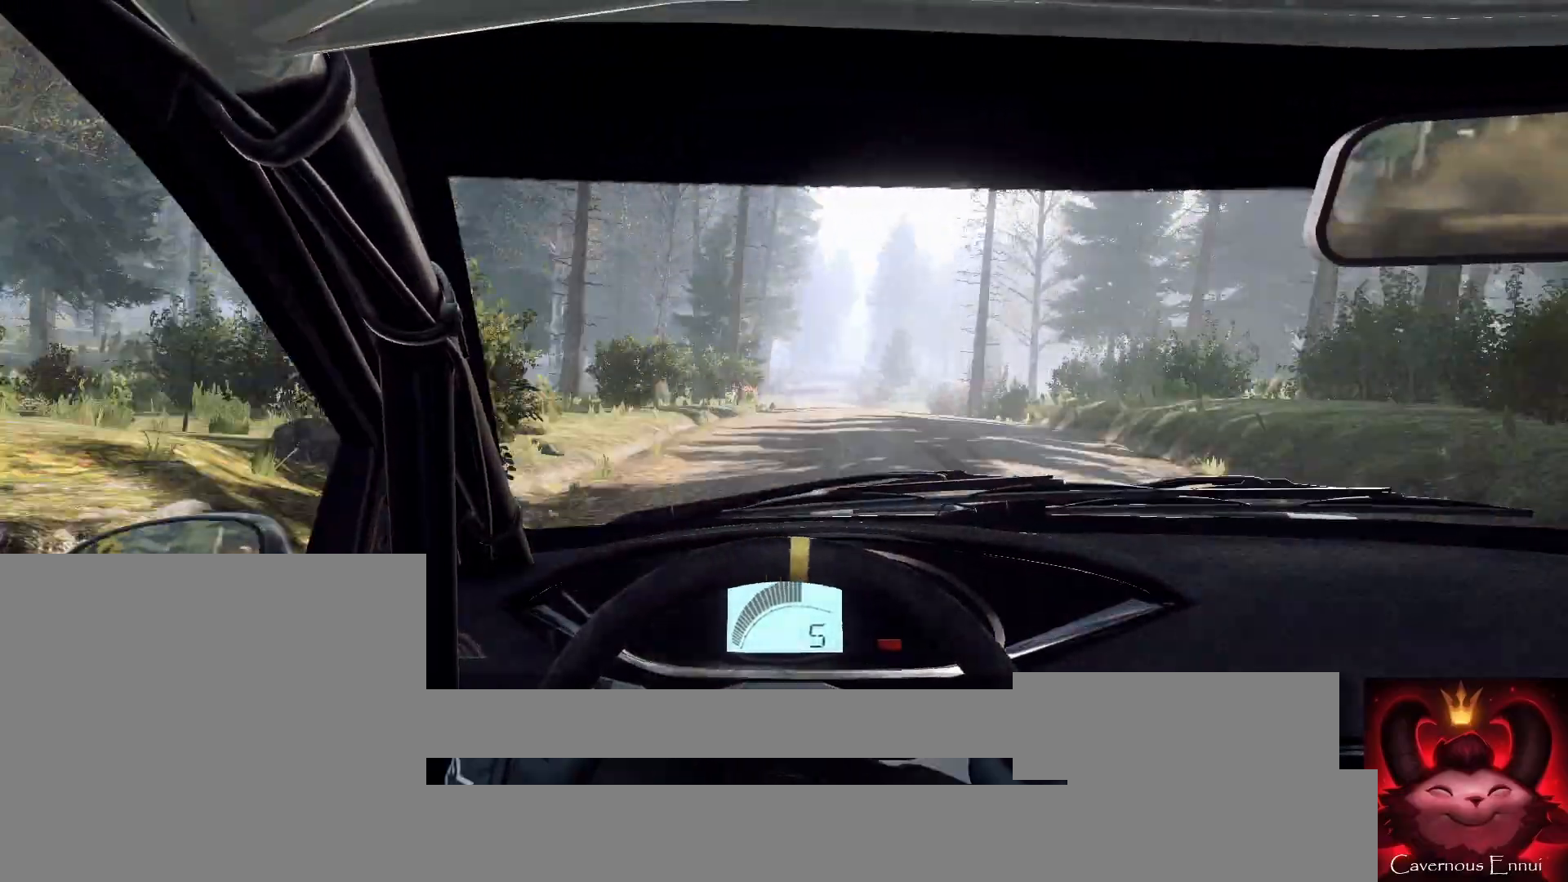
{"buttons": [], "left_stick": "center", "right_stick": "up", "events": [[67, "left_stick", "center"]]}
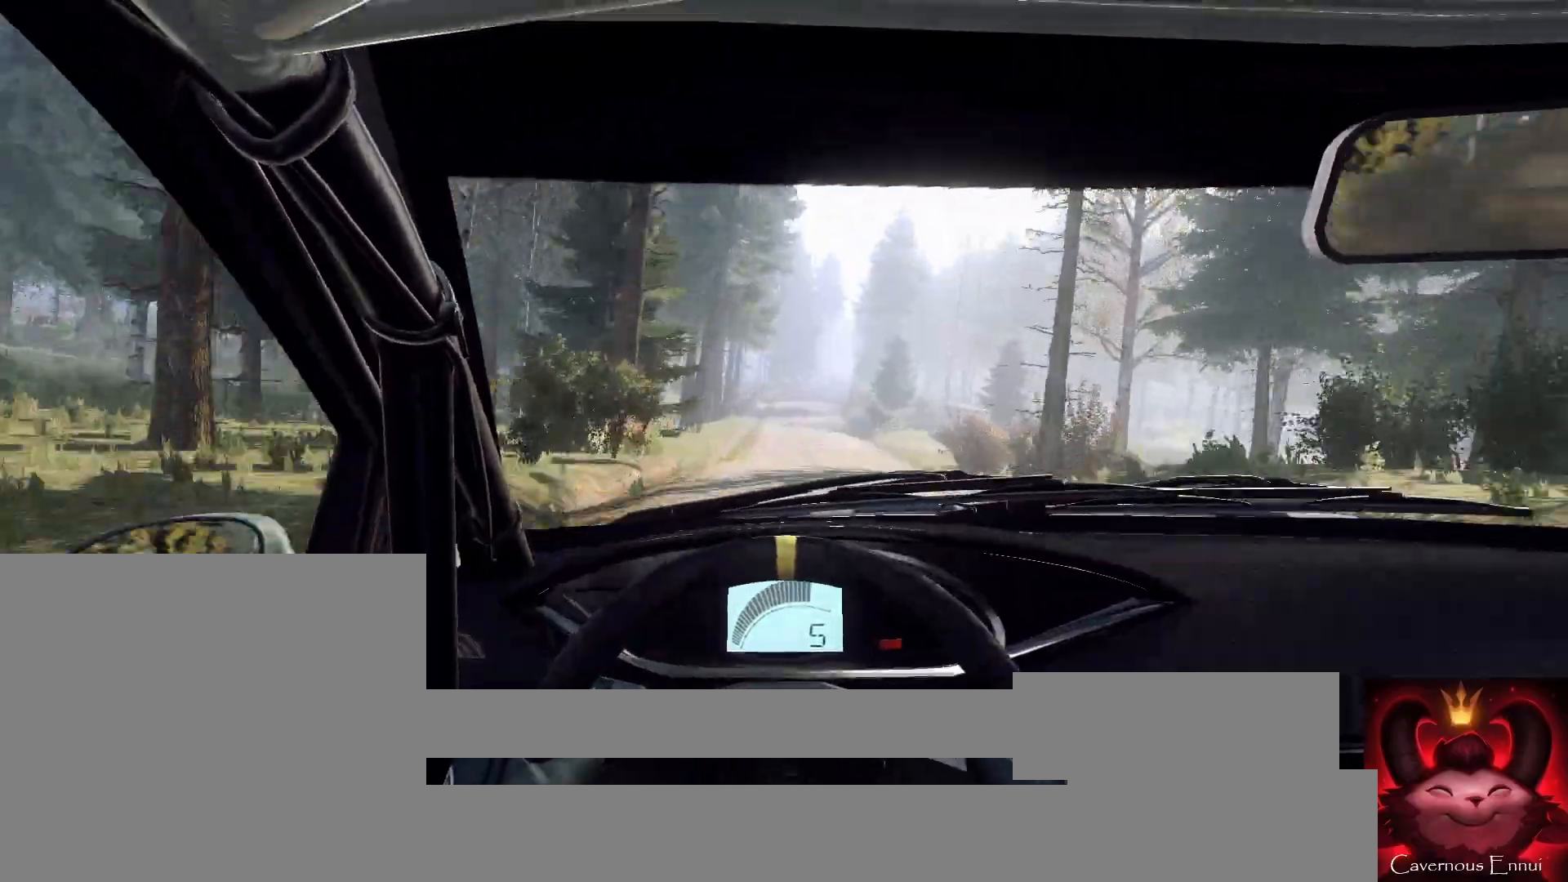
{"buttons": [], "left_stick": "center", "right_stick": "up", "events": [[100, "left_stick", "left"], [300, "left_stick", "center"]]}
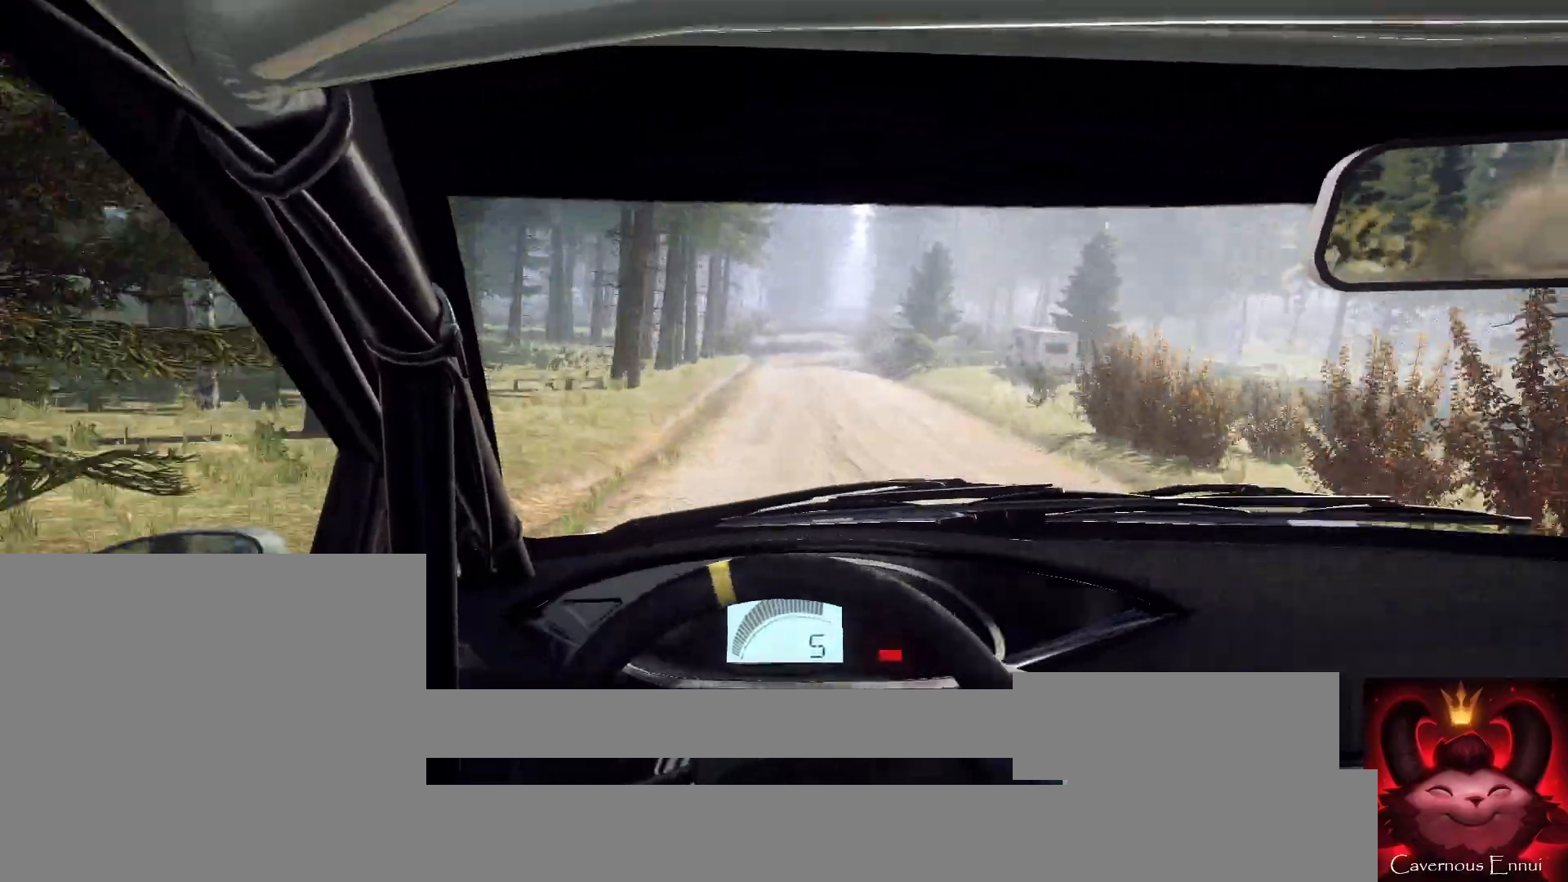
{"buttons": [], "left_stick": "center", "right_stick": "up", "events": [[100, "left_stick", "right"], [367, "left_stick", "center"]]}
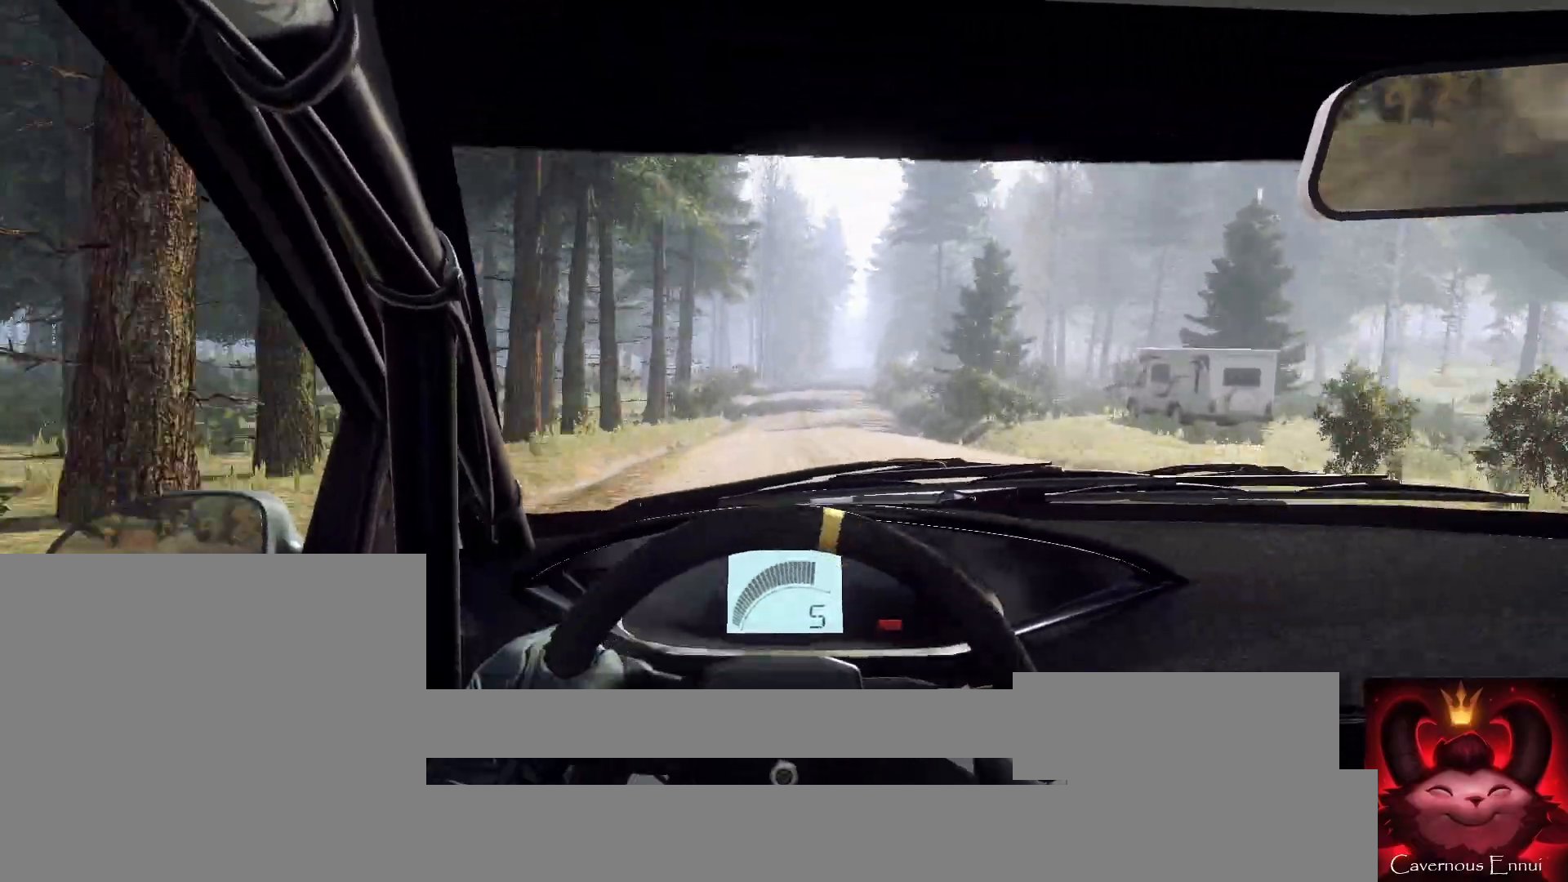
{"buttons": [], "left_stick": "center", "right_stick": "up", "events": [[200, "R1", "down"], [267, "R1", "up"]]}
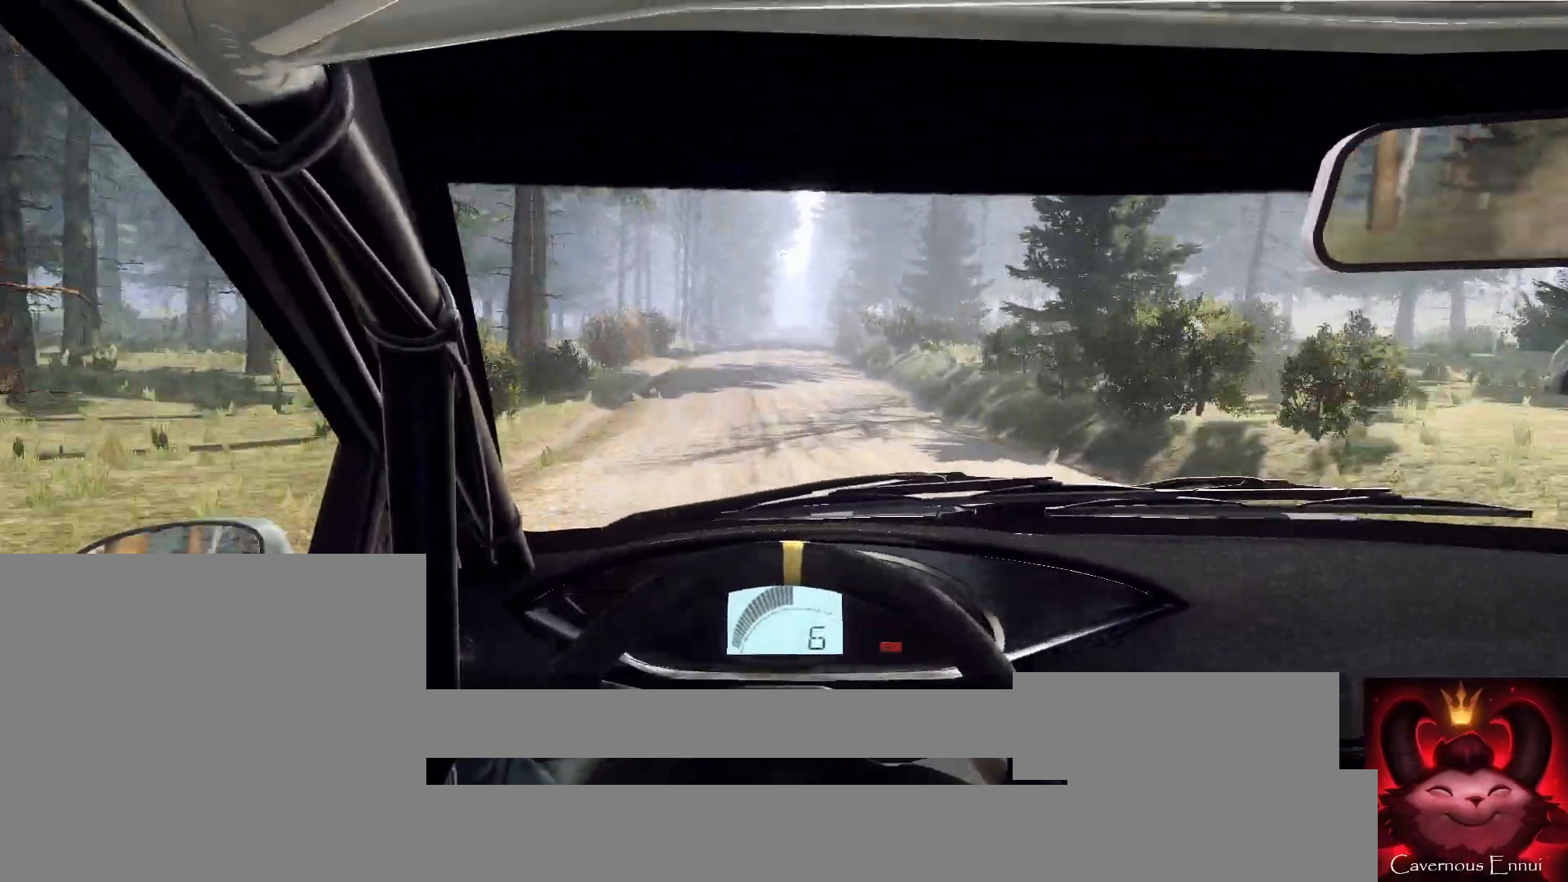
{"buttons": [], "left_stick": "right", "right_stick": "up", "events": [[467, "left_stick", "right"]]}